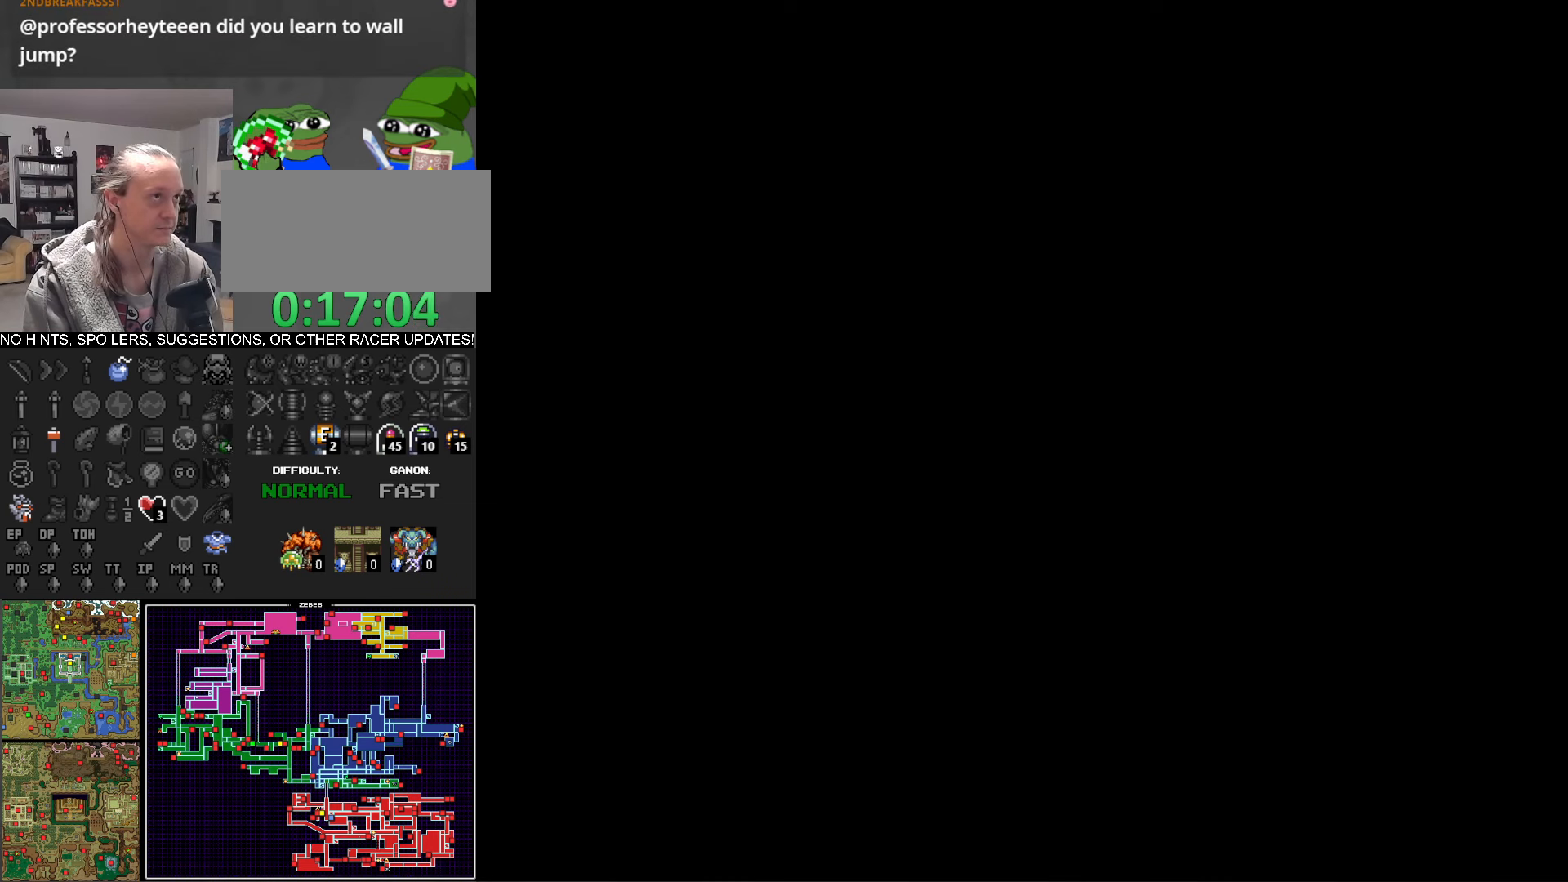
Gameplay with a controller (Nintendo layout); each line is a JSON object with the inputs held at the frame after it. "events" lists button and stick changes between this image and that frame as [ms after this image, input, new state], when the widget could be followed in between. Not read: L3 R3.
{"buttons": [], "events": [[100, "A", "up"], [217, "A", "down"], [283, "A", "up"], [383, "A", "down"], [450, "A", "up"]]}
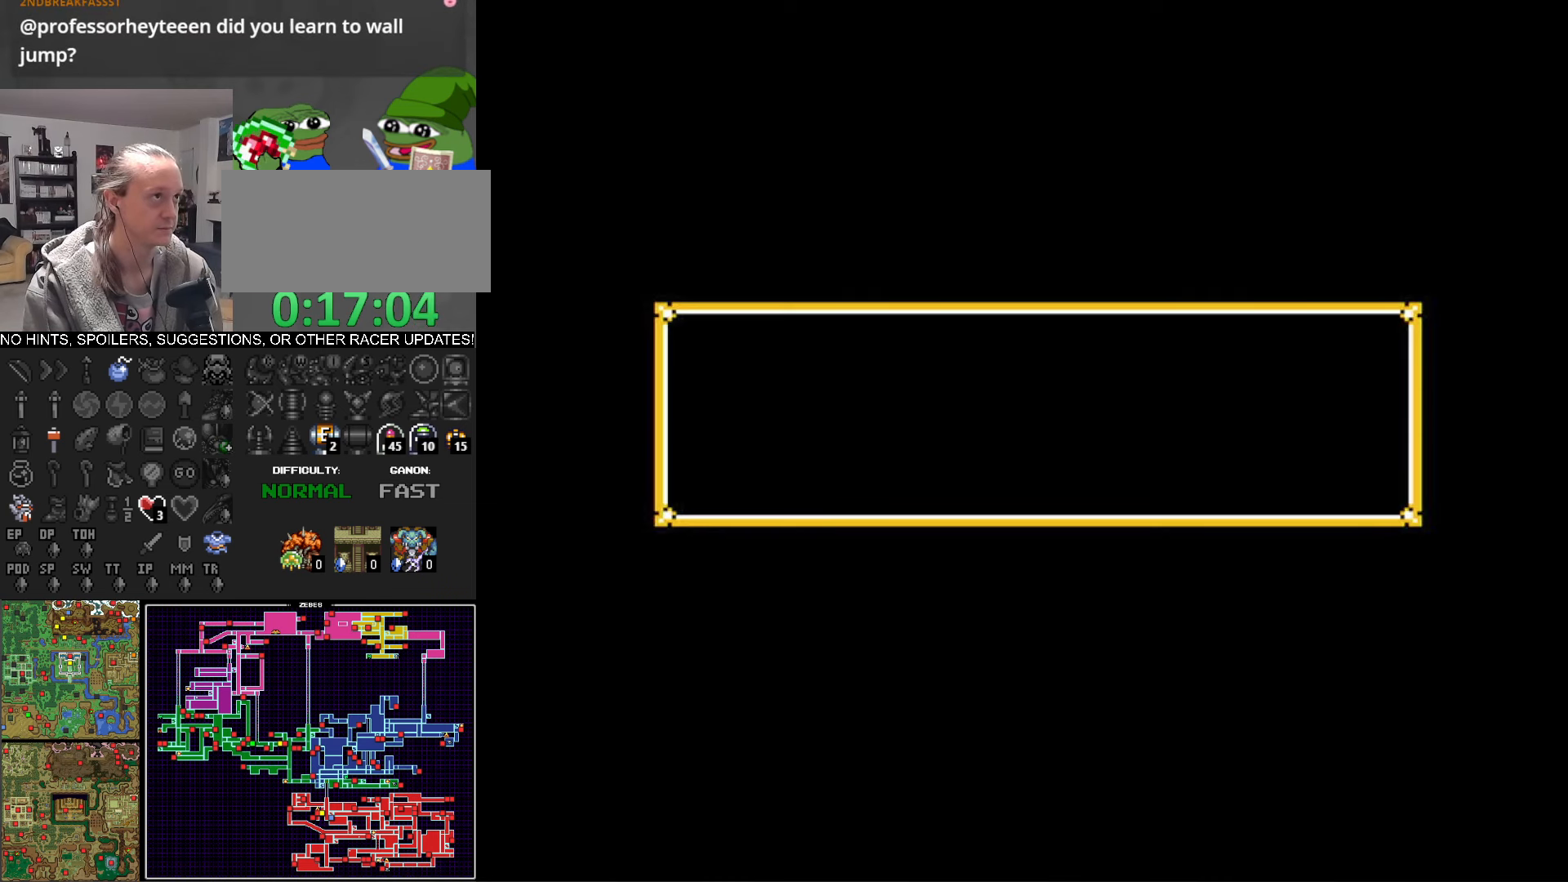
{"buttons": [], "events": [[50, "A", "down"], [133, "A", "up"], [233, "A", "down"], [283, "A", "up"], [400, "A", "down"], [483, "A", "up"]]}
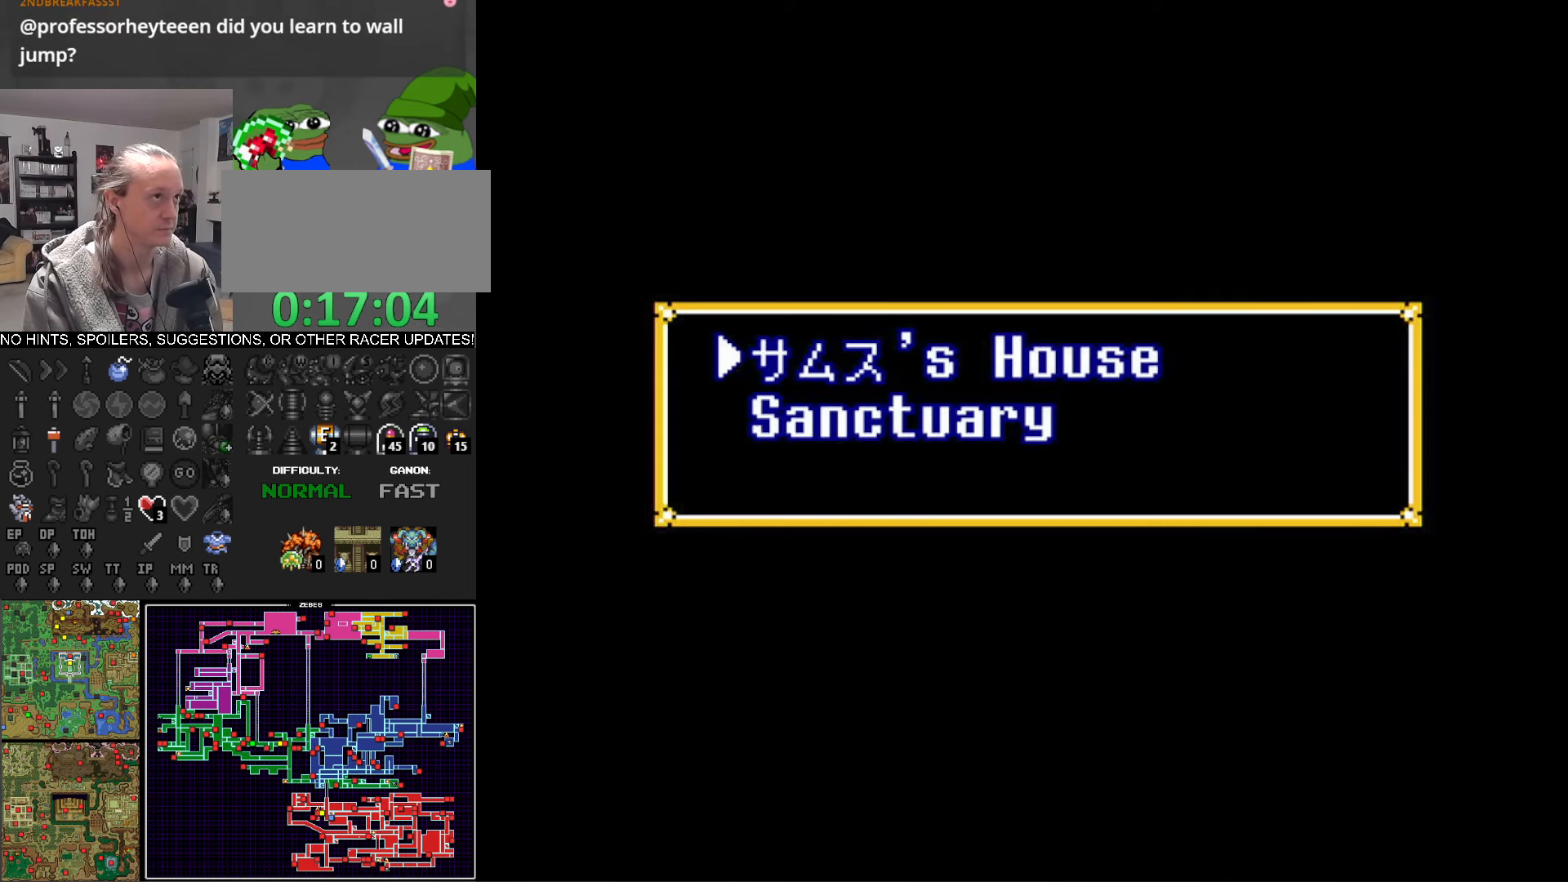
{"buttons": [], "events": [[100, "A", "down"], [133, "A", "up"], [233, "A", "down"], [333, "A", "up"]]}
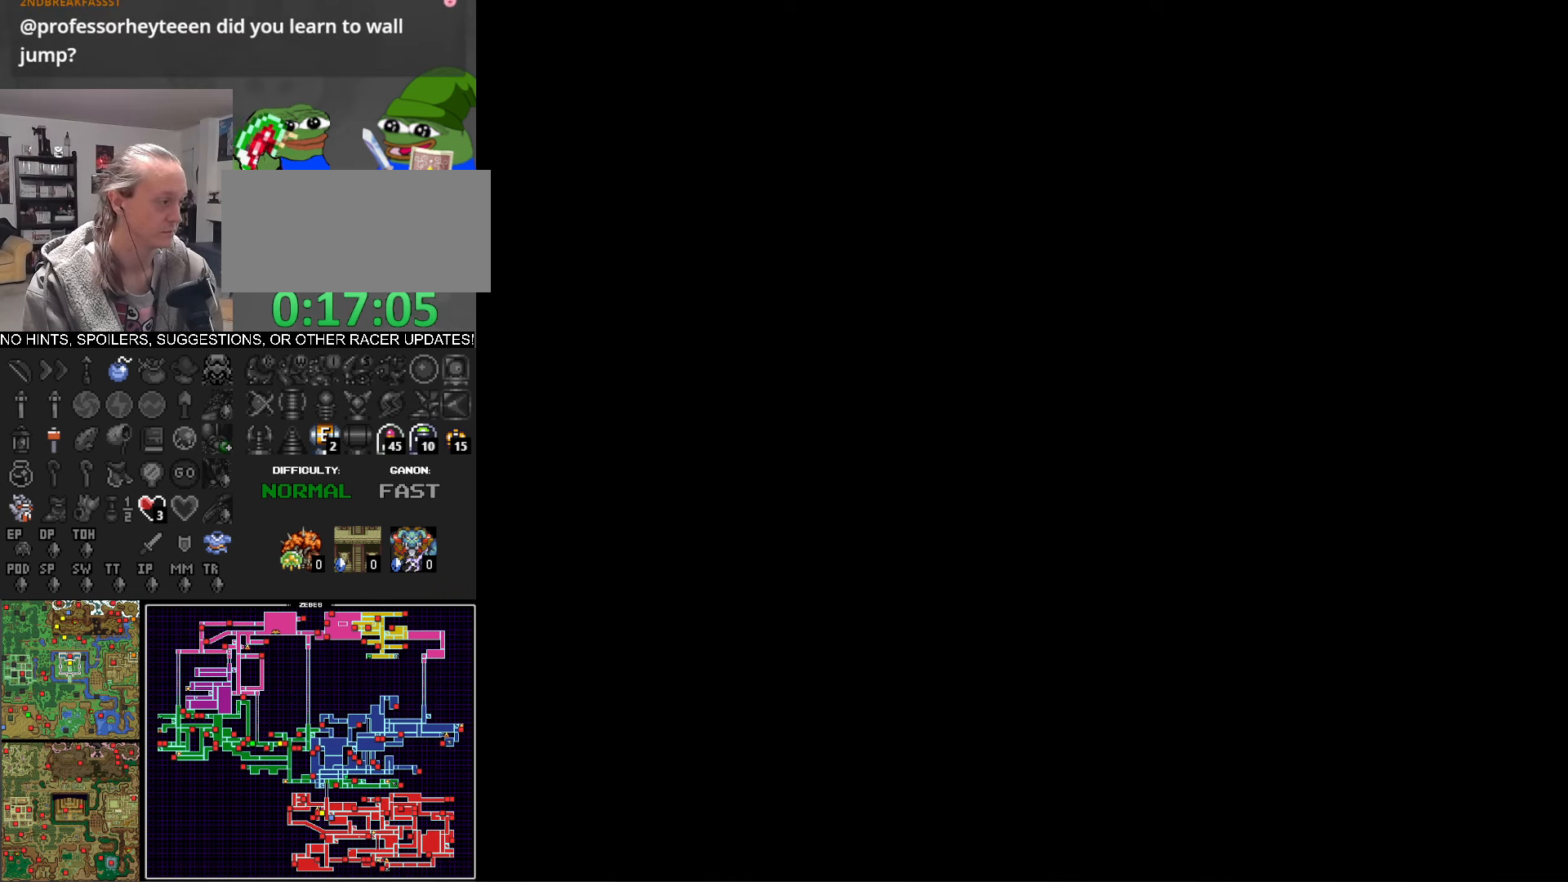
{"buttons": [], "events": []}
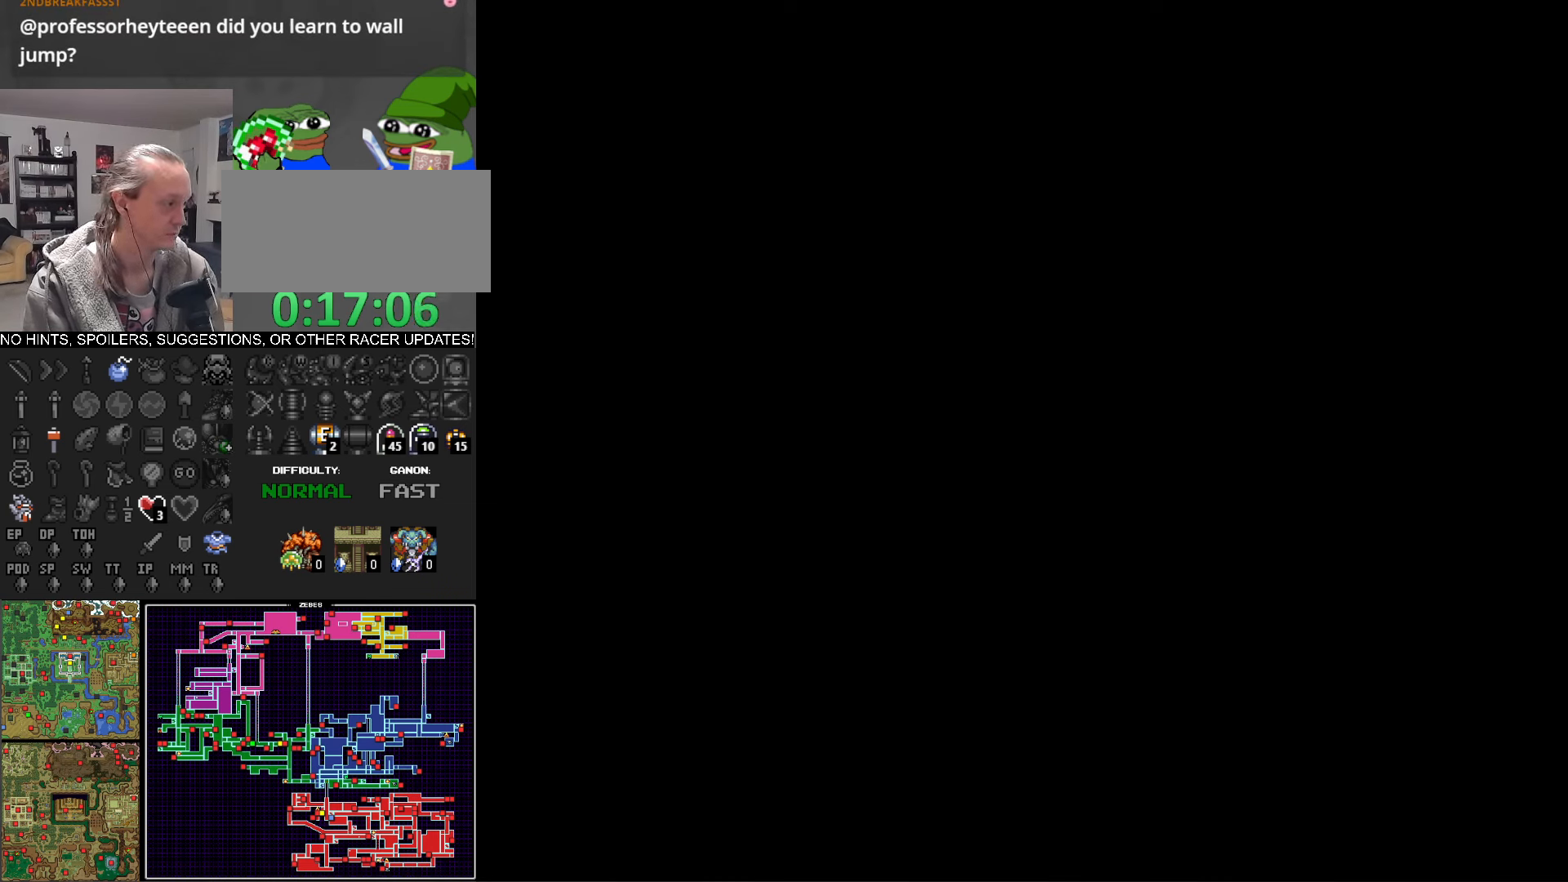
{"buttons": ["DPAD_DOWN", "DPAD_LEFT"], "events": [[283, "DPAD_DOWN", "down"], [500, "DPAD_LEFT", "down"]]}
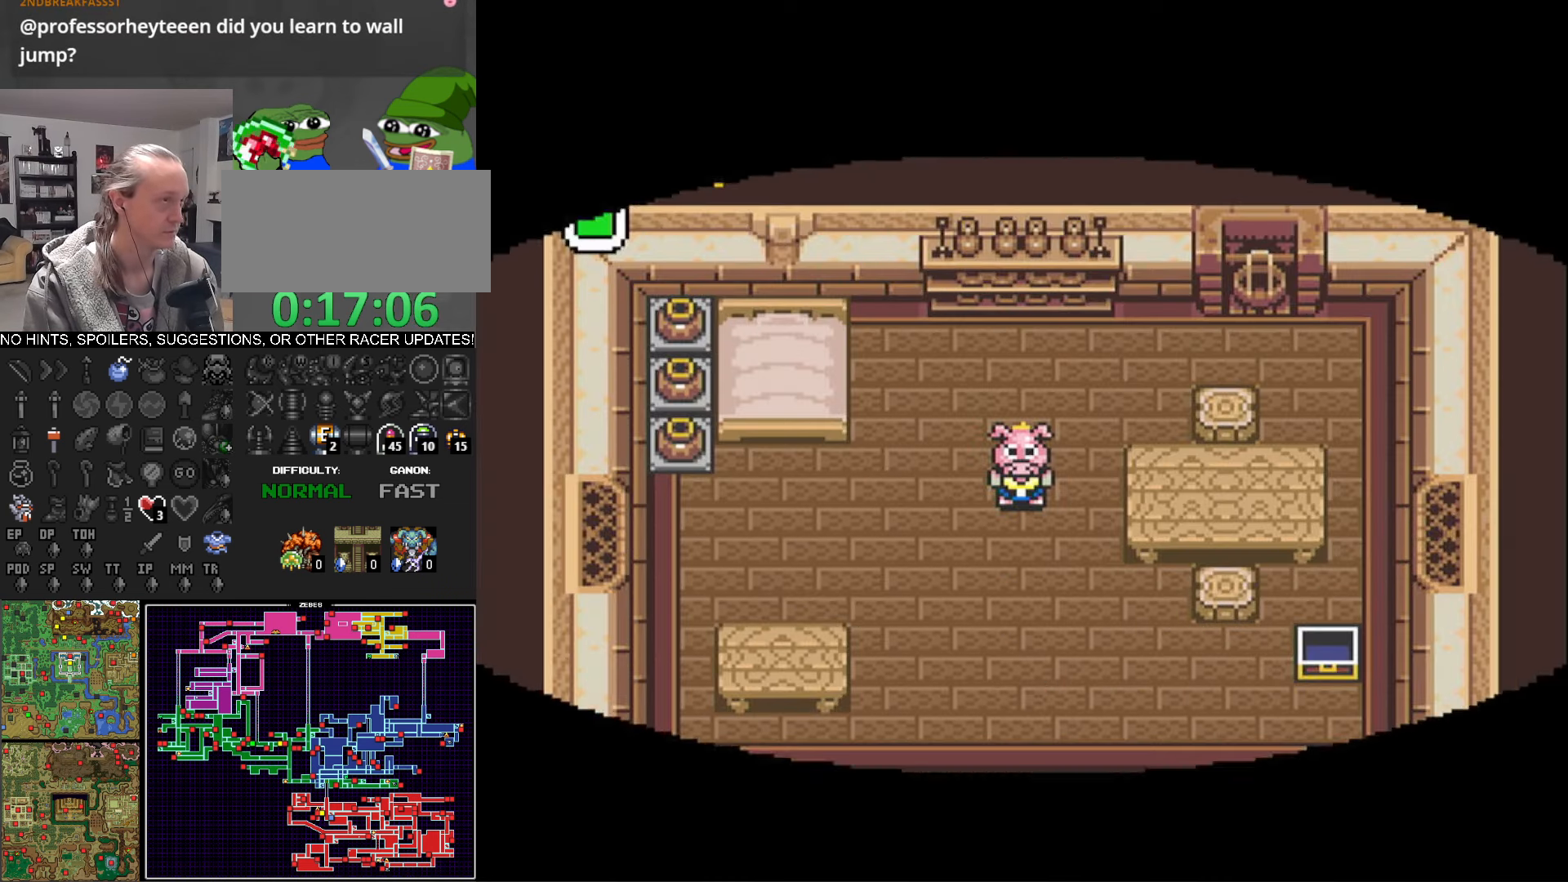
{"buttons": ["DPAD_DOWN", "DPAD_RIGHT"], "events": [[50, "DPAD_DOWN", "up"], [383, "DPAD_DOWN", "down"], [433, "DPAD_LEFT", "up"], [467, "DPAD_RIGHT", "down"]]}
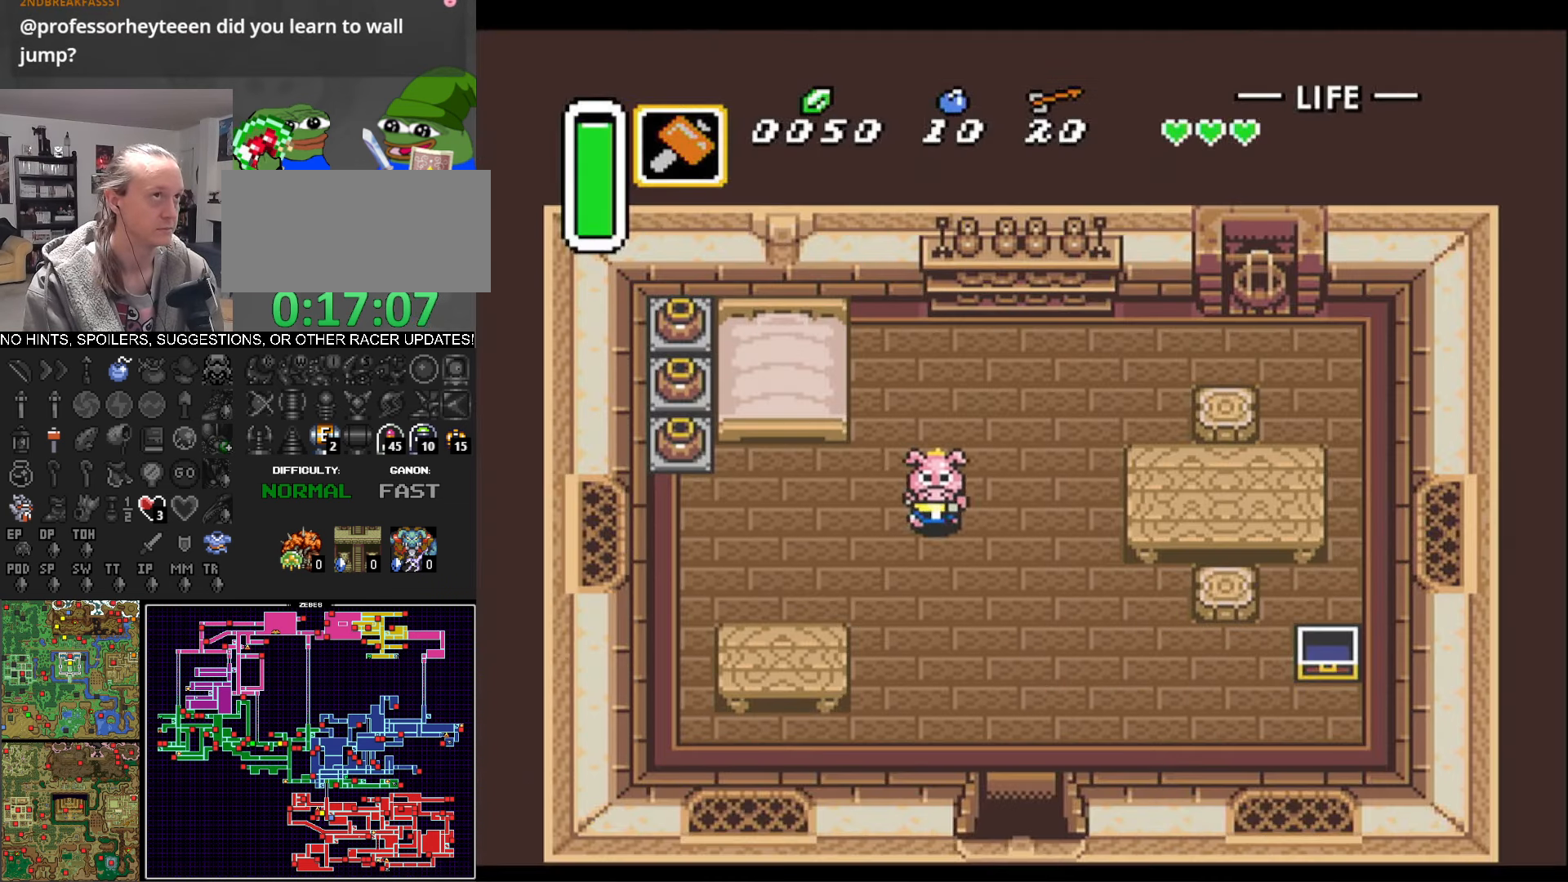
{"buttons": ["DPAD_DOWN"], "events": [[333, "DPAD_RIGHT", "up"]]}
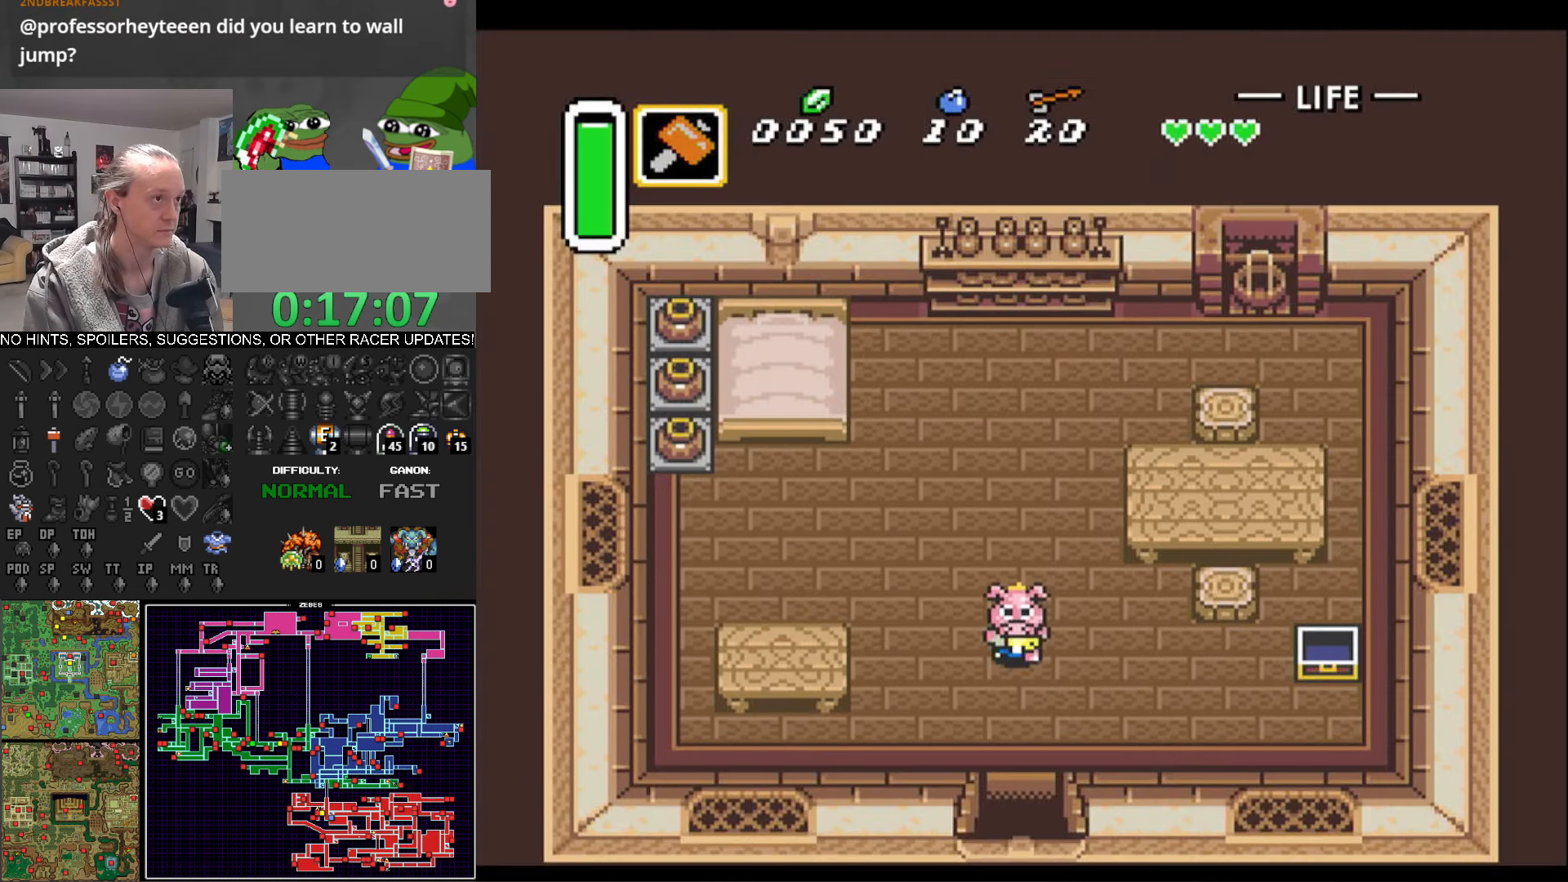
{"buttons": ["DPAD_DOWN"], "events": []}
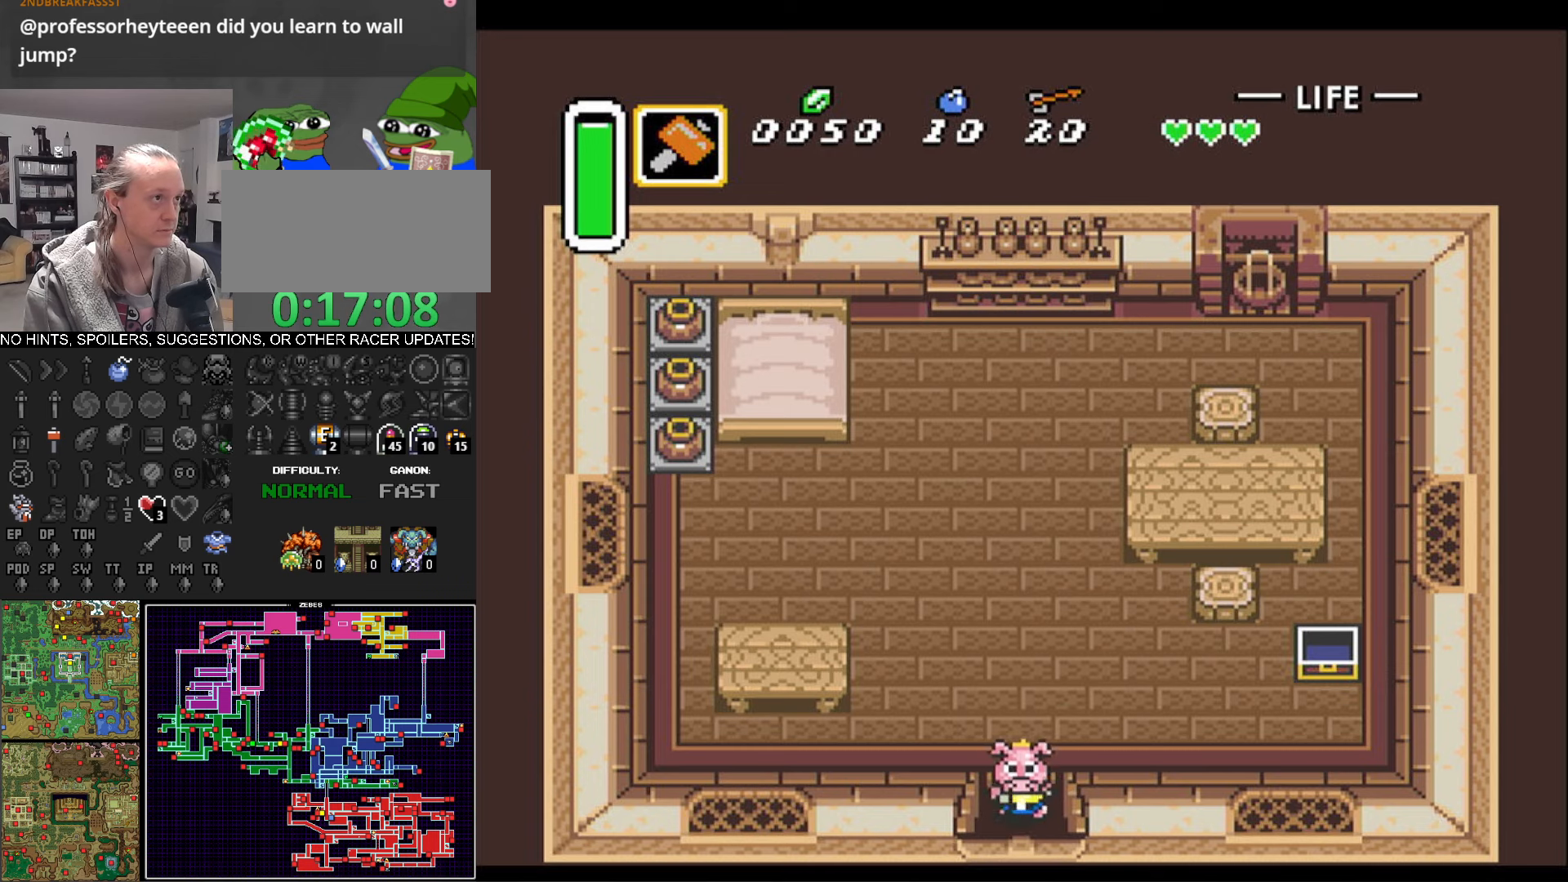
{"buttons": ["DPAD_DOWN"], "events": []}
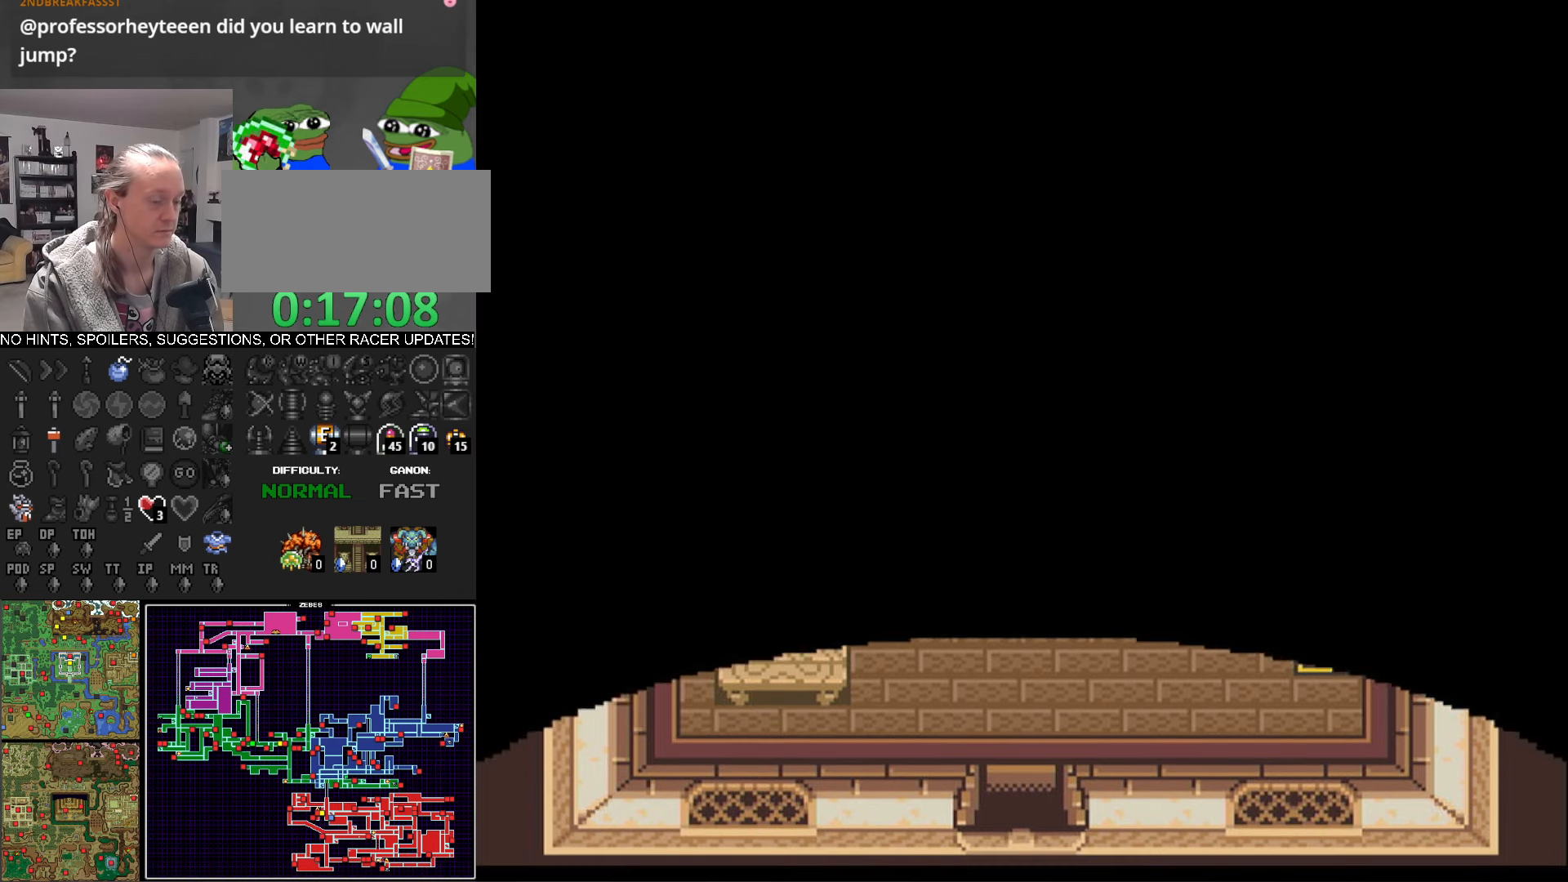
{"buttons": ["DPAD_DOWN"], "events": []}
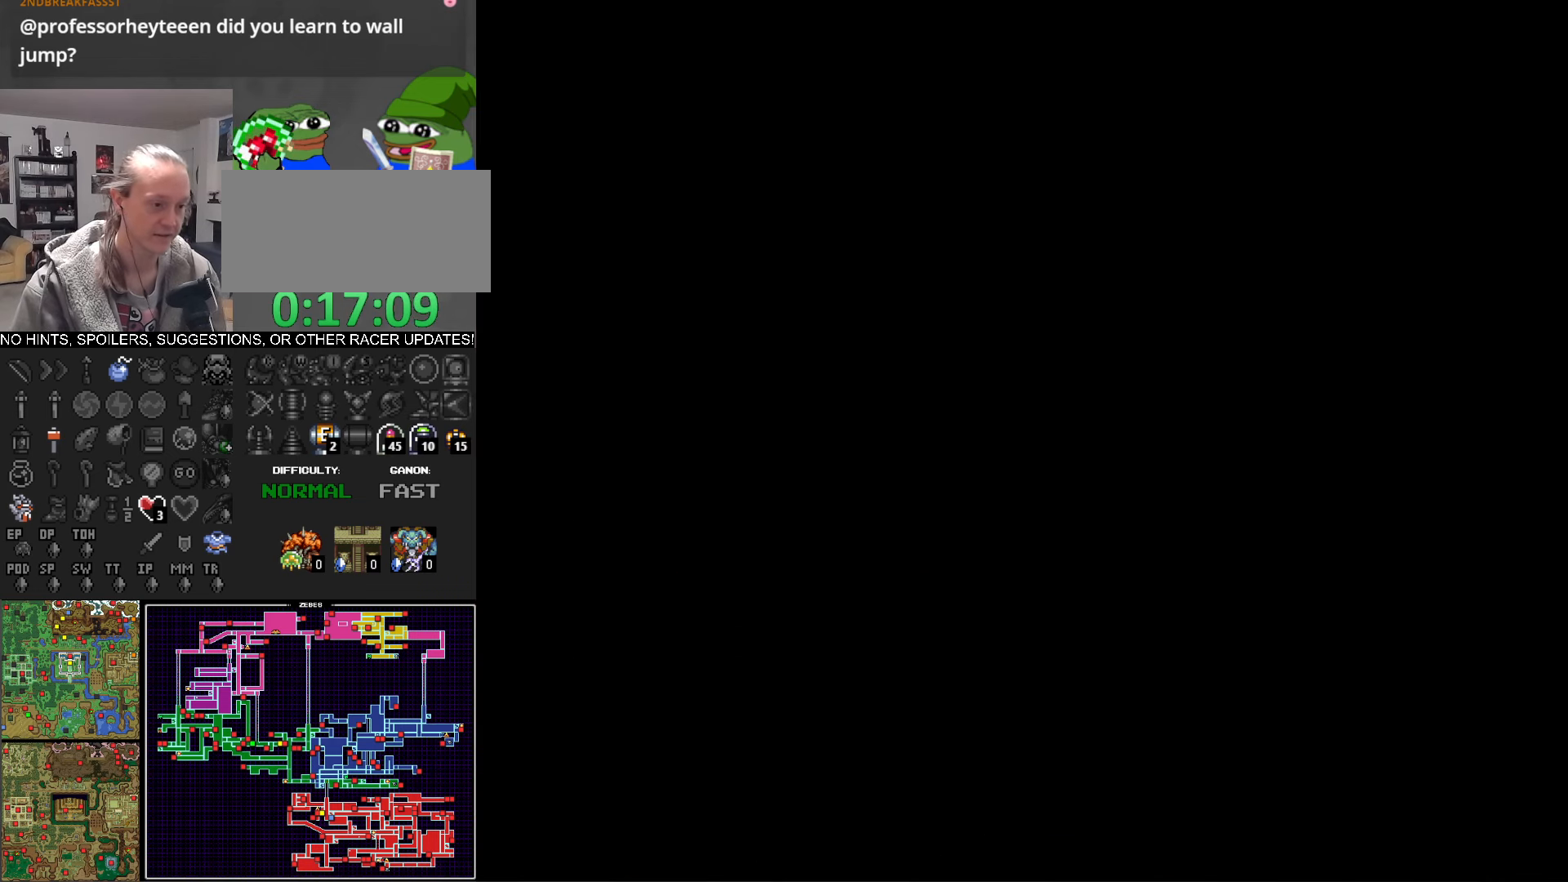
{"buttons": ["DPAD_DOWN"], "events": []}
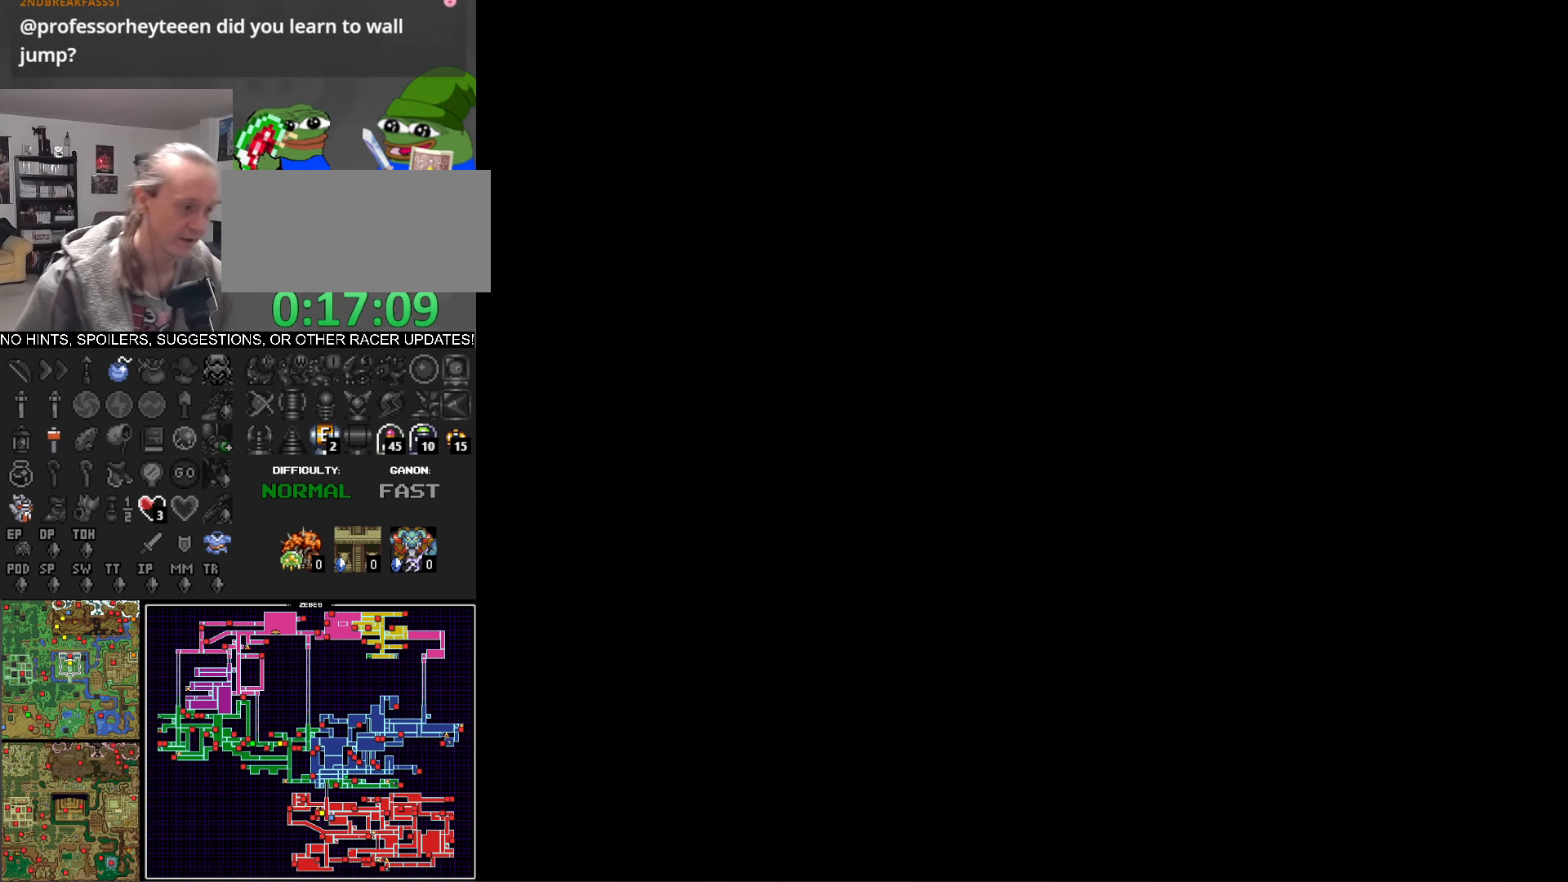
{"buttons": ["DPAD_DOWN"], "events": []}
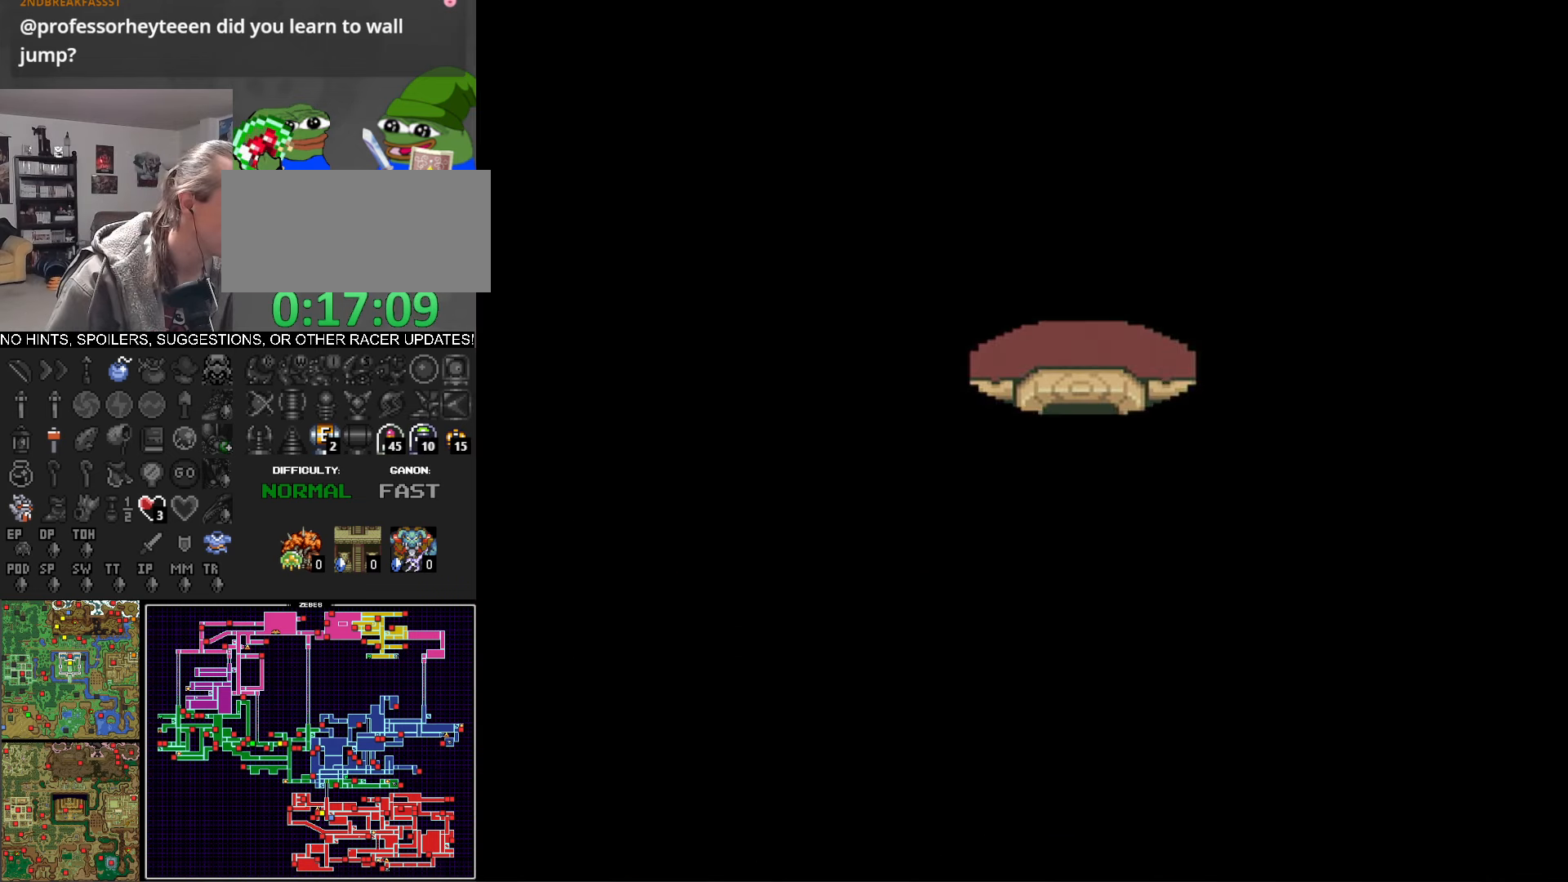
{"buttons": ["DPAD_DOWN"], "events": []}
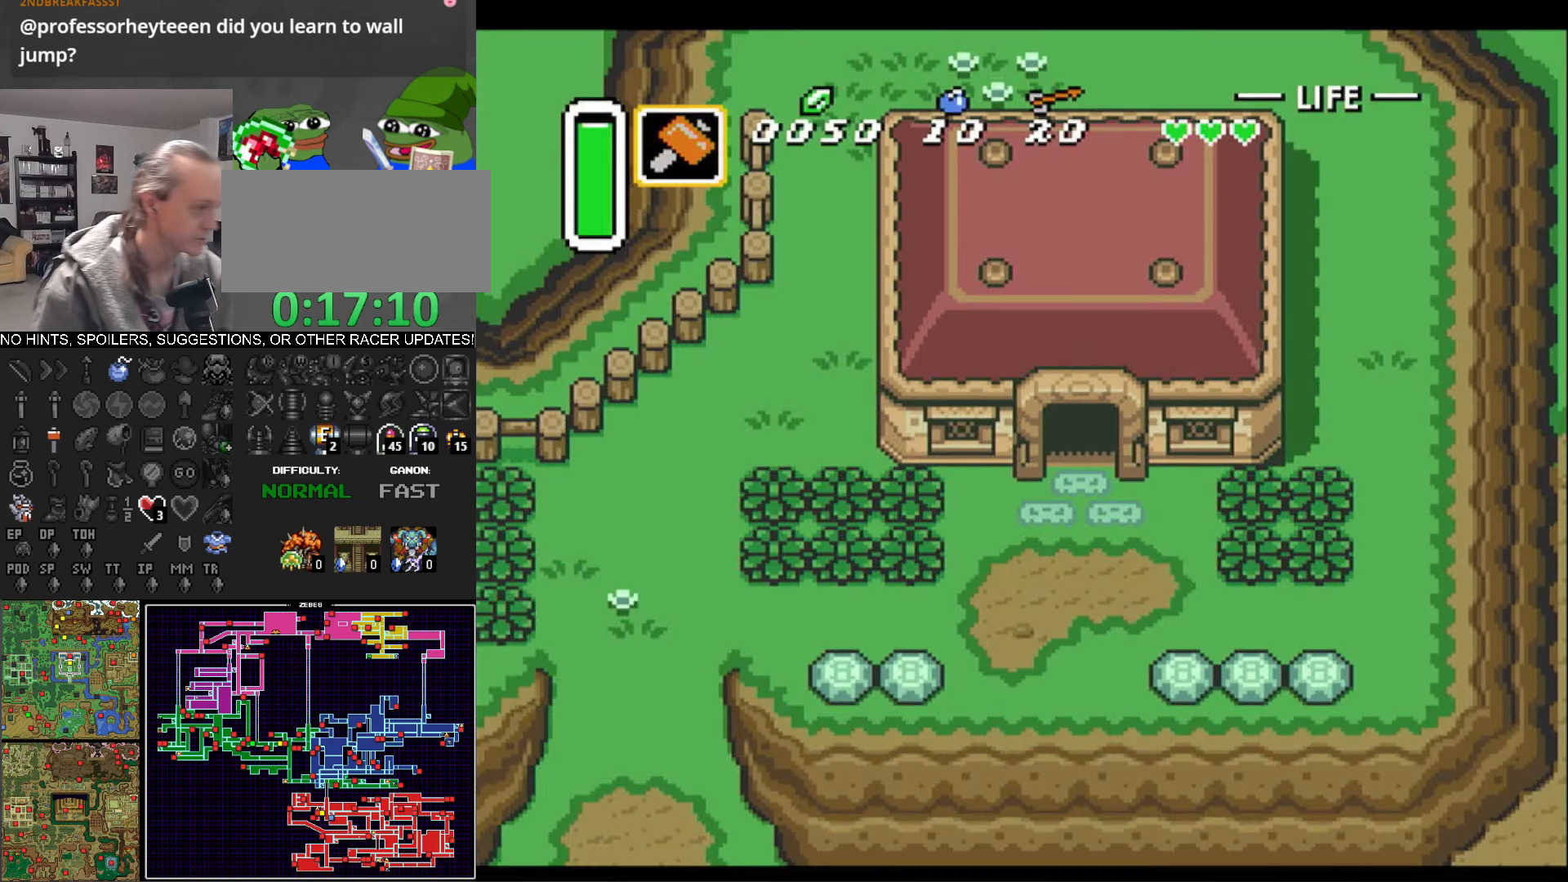
{"buttons": ["DPAD_DOWN", "DPAD_LEFT"], "events": [[417, "DPAD_LEFT", "down"]]}
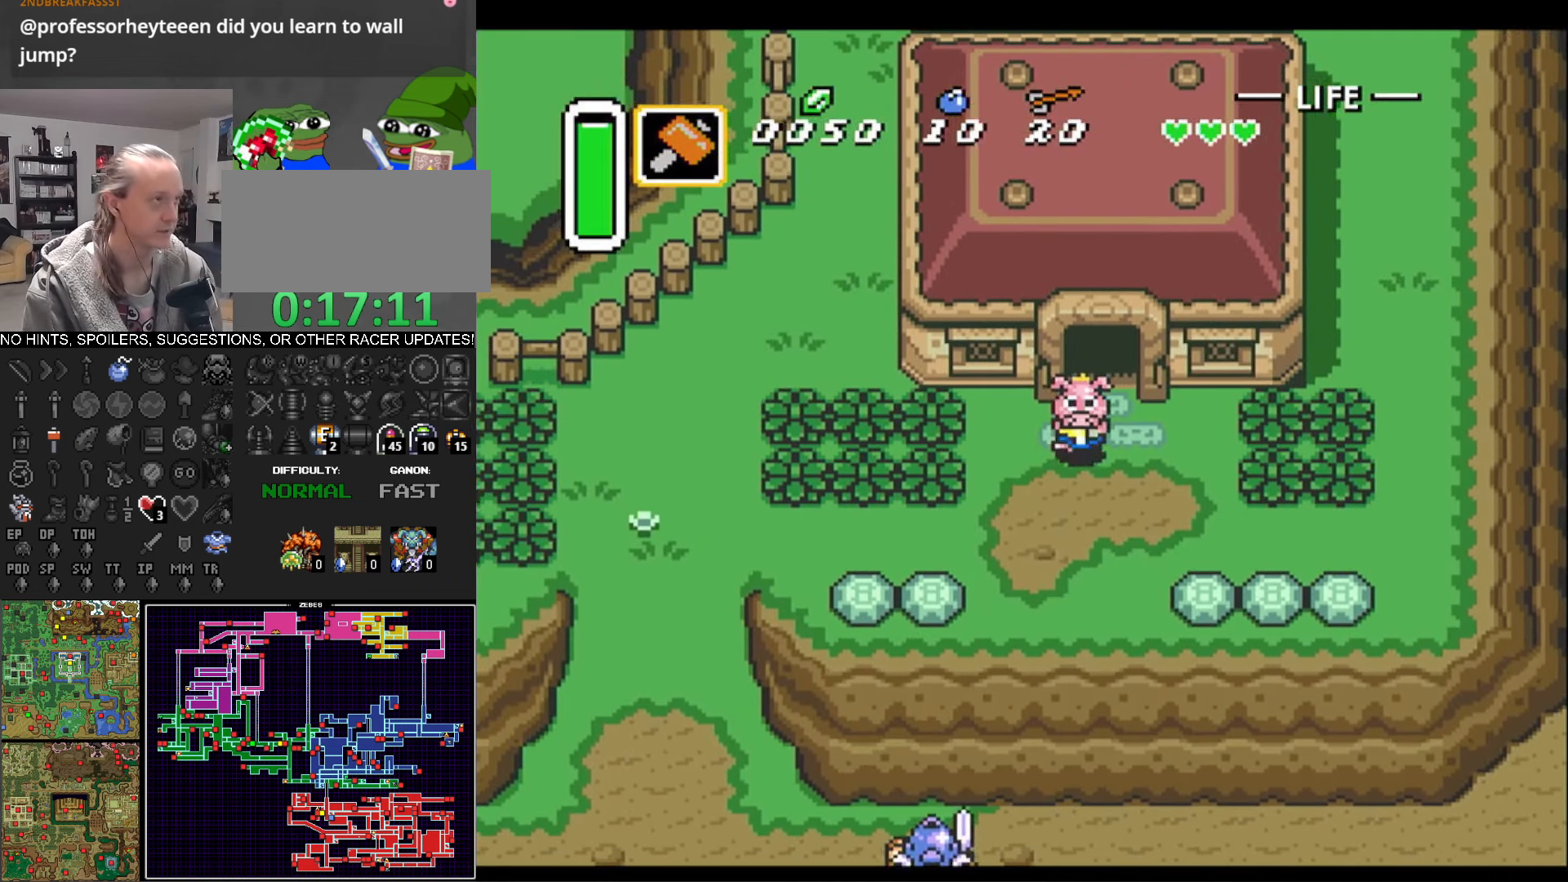
{"buttons": ["DPAD_UP", "DPAD_LEFT"], "events": [[17, "DPAD_DOWN", "up"], [300, "A", "down"], [417, "DPAD_UP", "down"], [484, "A", "up"]]}
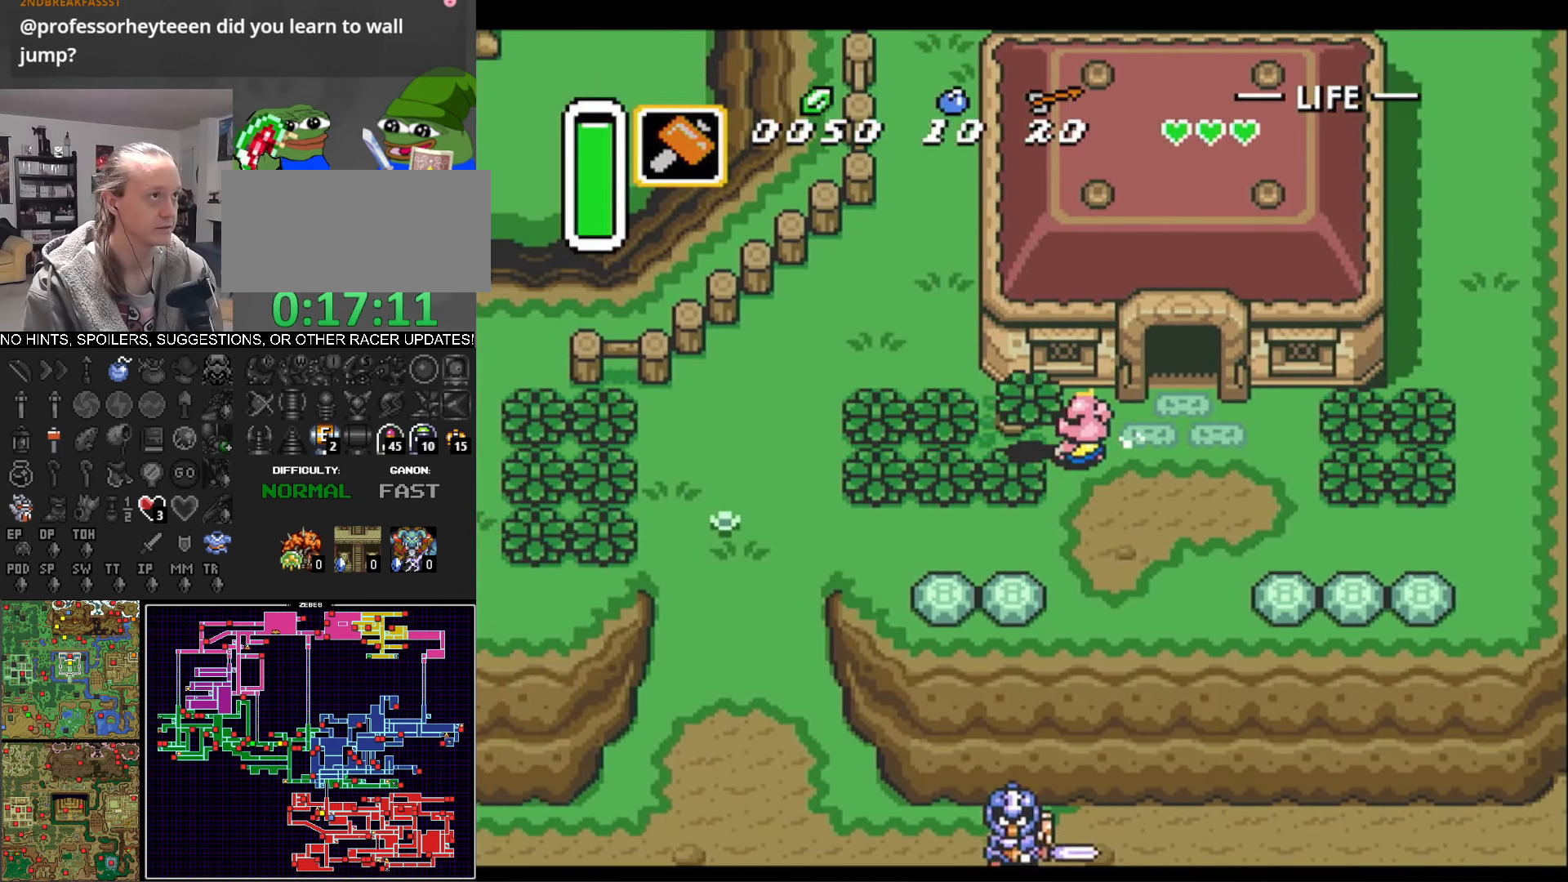
{"buttons": ["A", "DPAD_LEFT"], "events": [[100, "DPAD_UP", "up"], [250, "A", "down"], [384, "A", "up"], [500, "A", "down"]]}
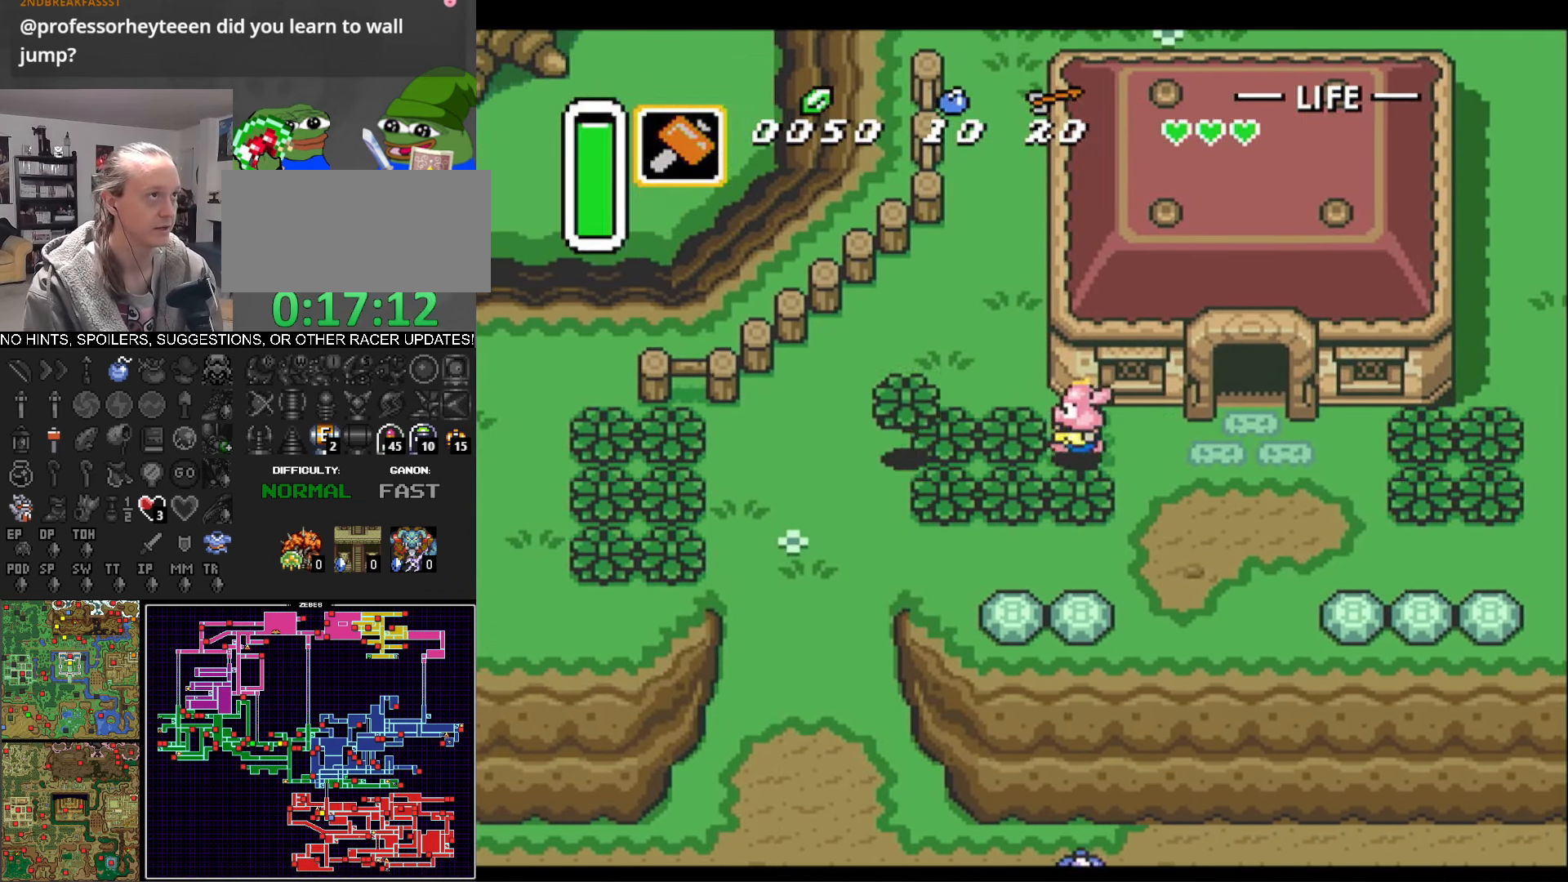
{"buttons": ["A", "DPAD_UP"], "events": [[167, "A", "up"], [434, "A", "down"], [450, "DPAD_UP", "down"], [484, "DPAD_LEFT", "up"]]}
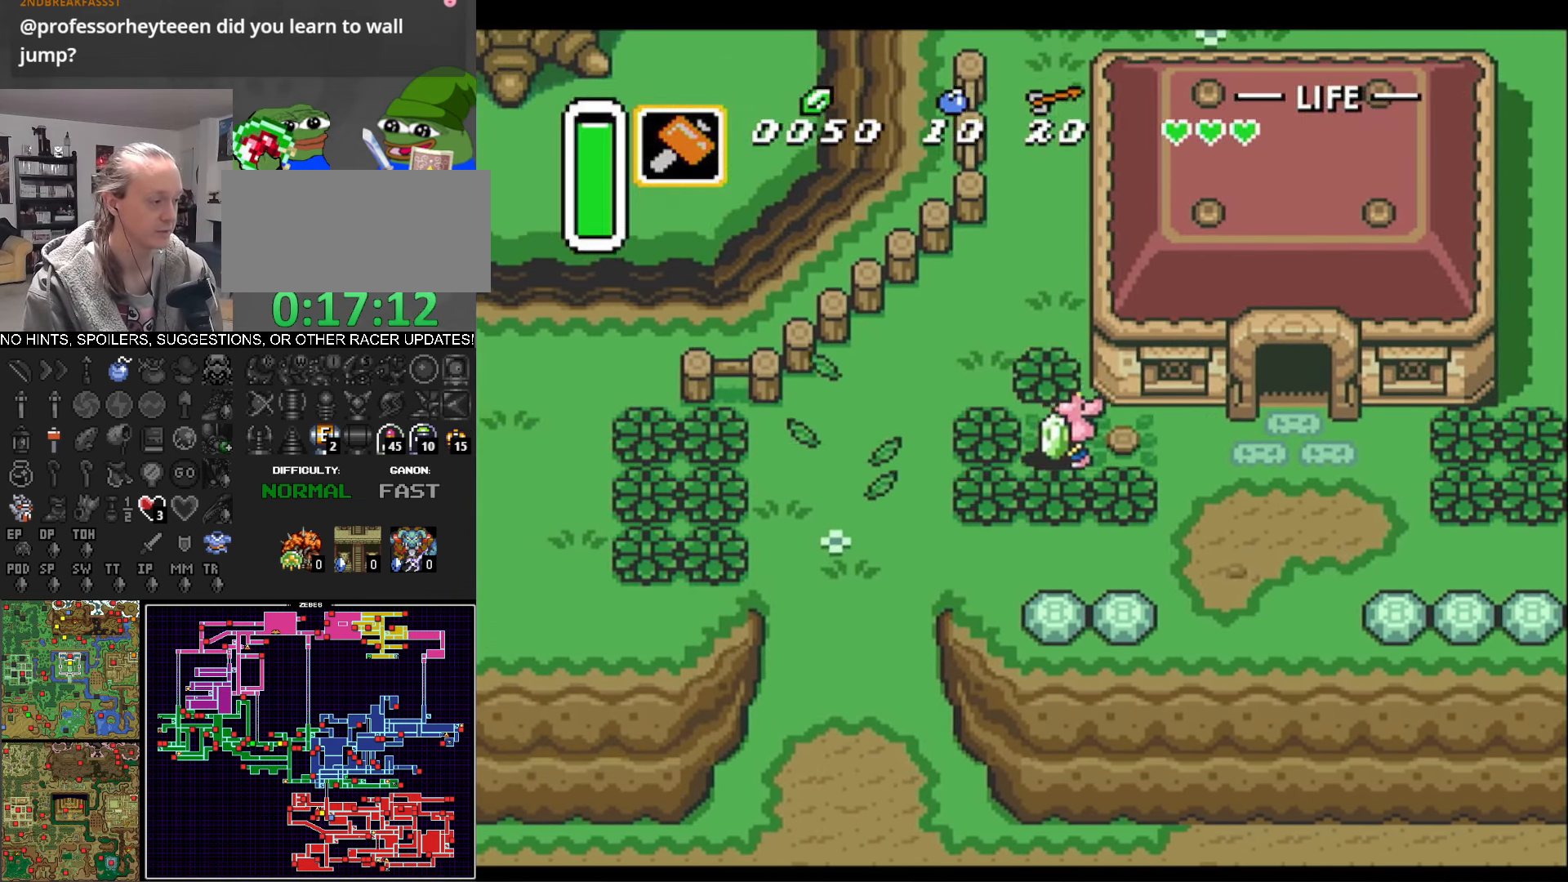
{"buttons": ["DPAD_UP"], "events": [[50, "A", "up"], [50, "DPAD_RIGHT", "down"], [167, "DPAD_RIGHT", "up"]]}
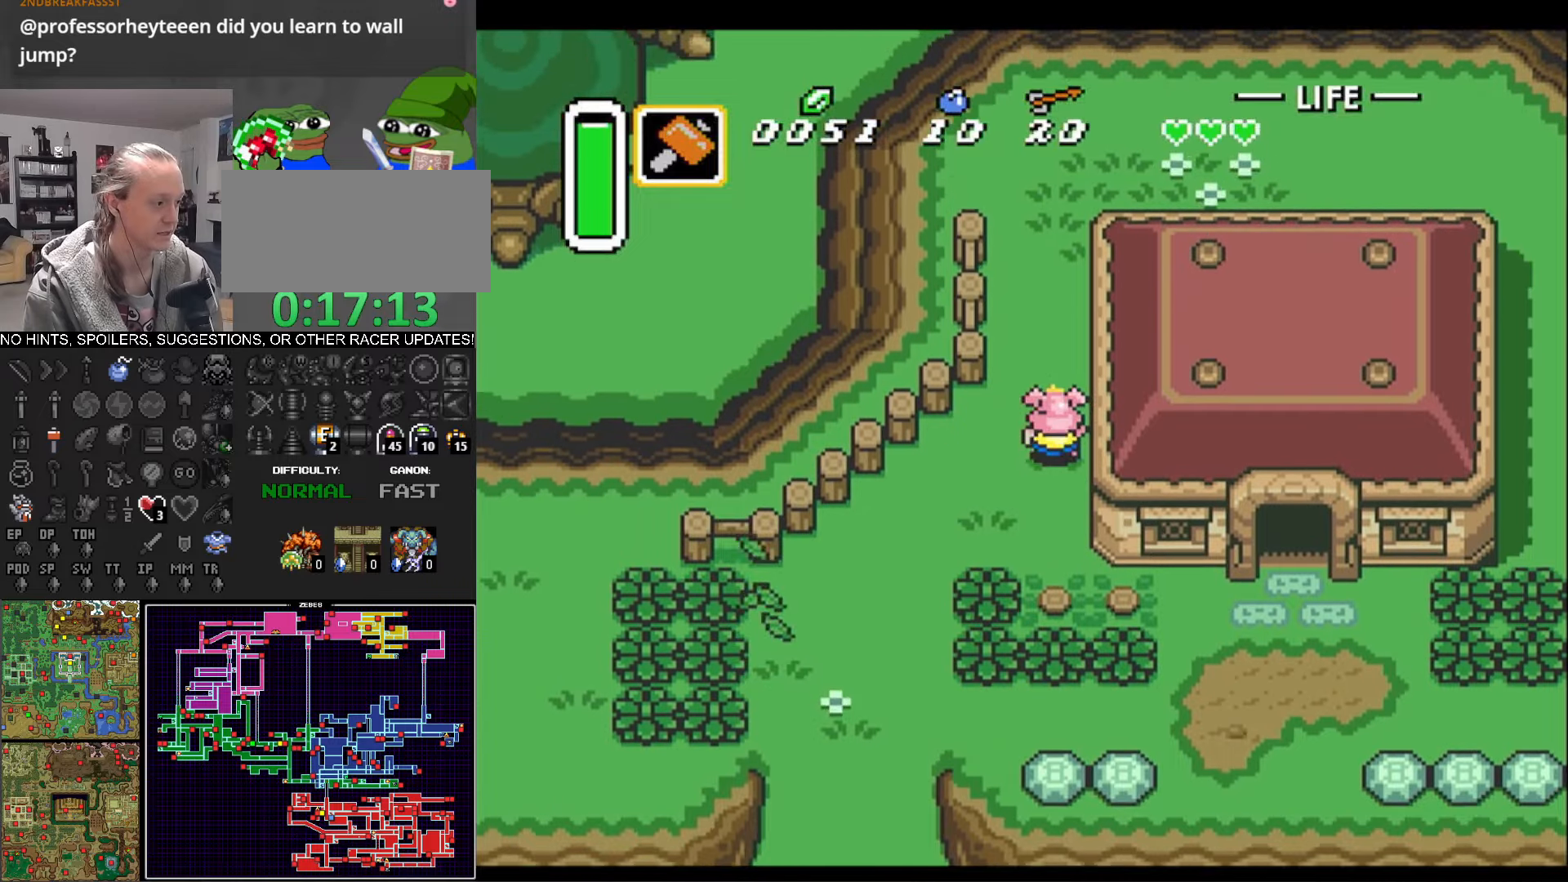
{"buttons": ["DPAD_UP"], "events": []}
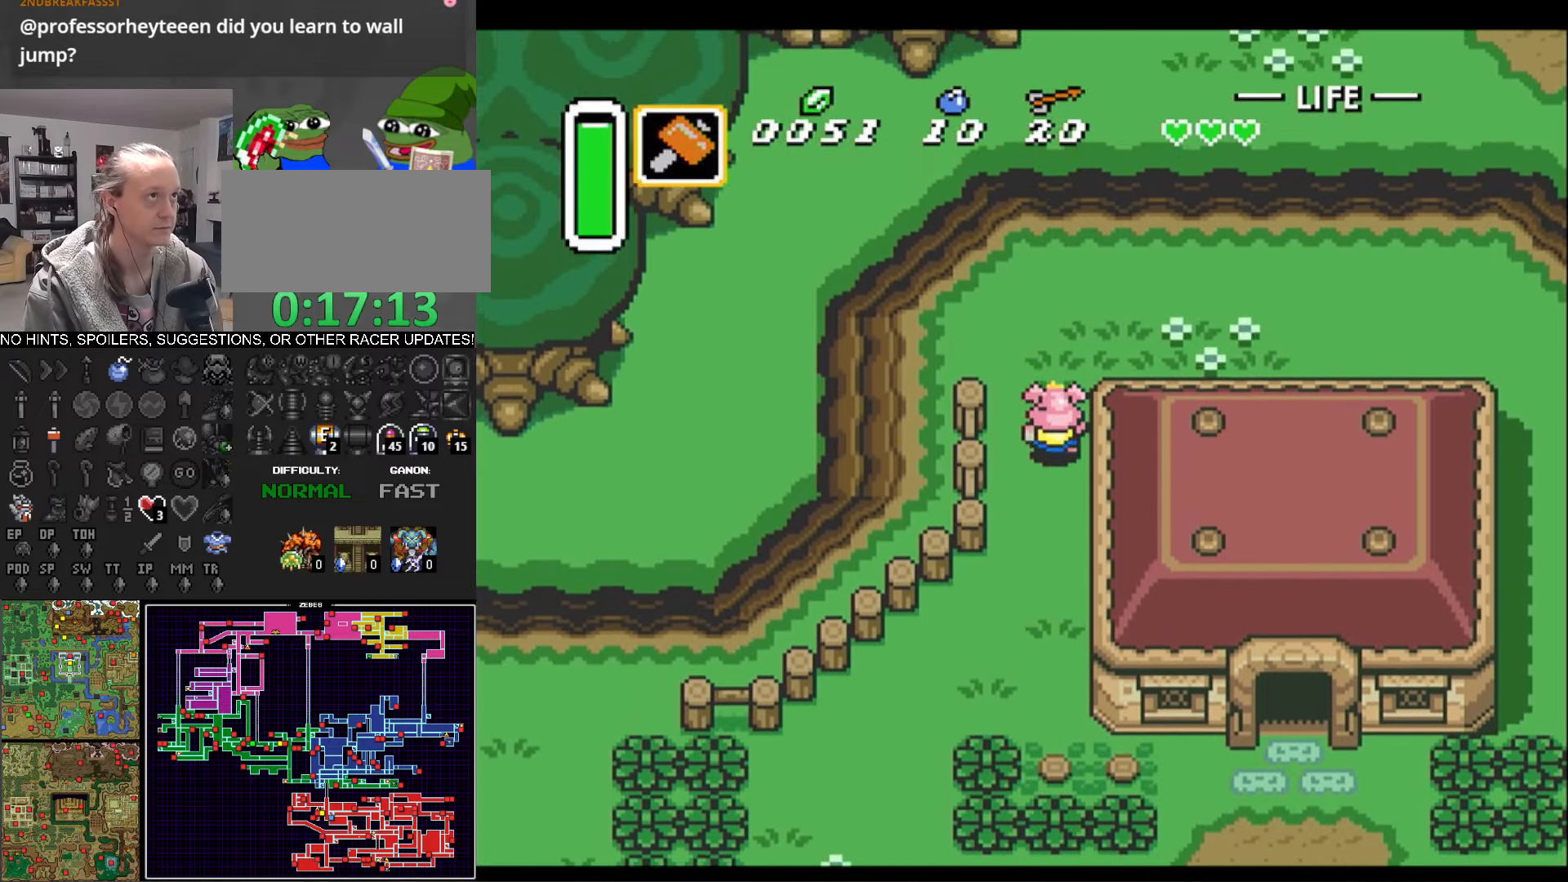
{"buttons": ["DPAD_UP"], "events": [[100, "DPAD_RIGHT", "down"], [366, "DPAD_RIGHT", "up"]]}
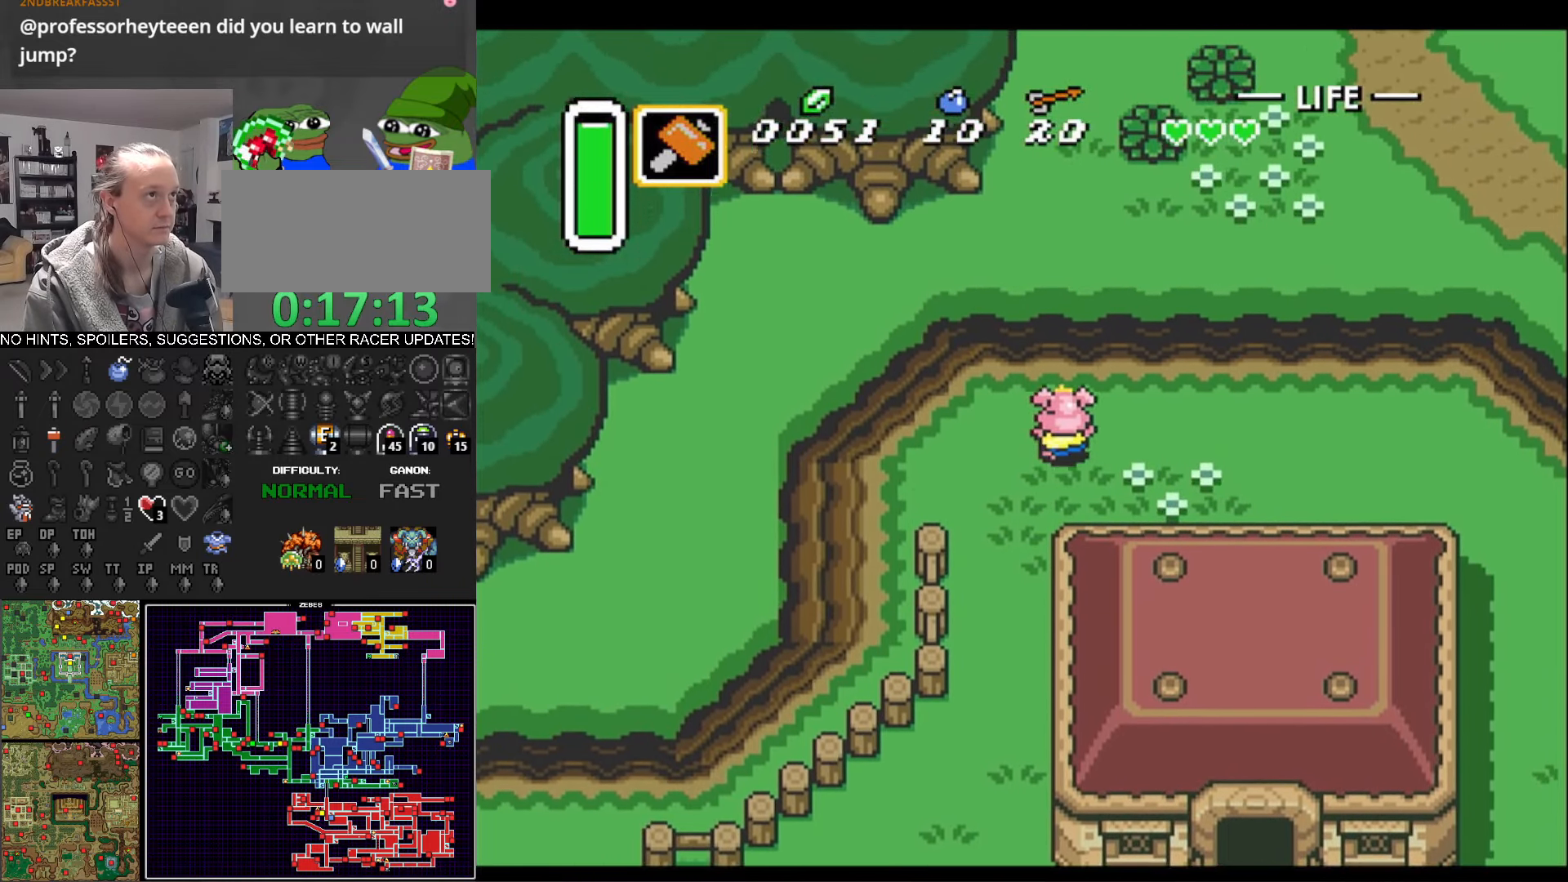
{"buttons": ["DPAD_UP"], "events": []}
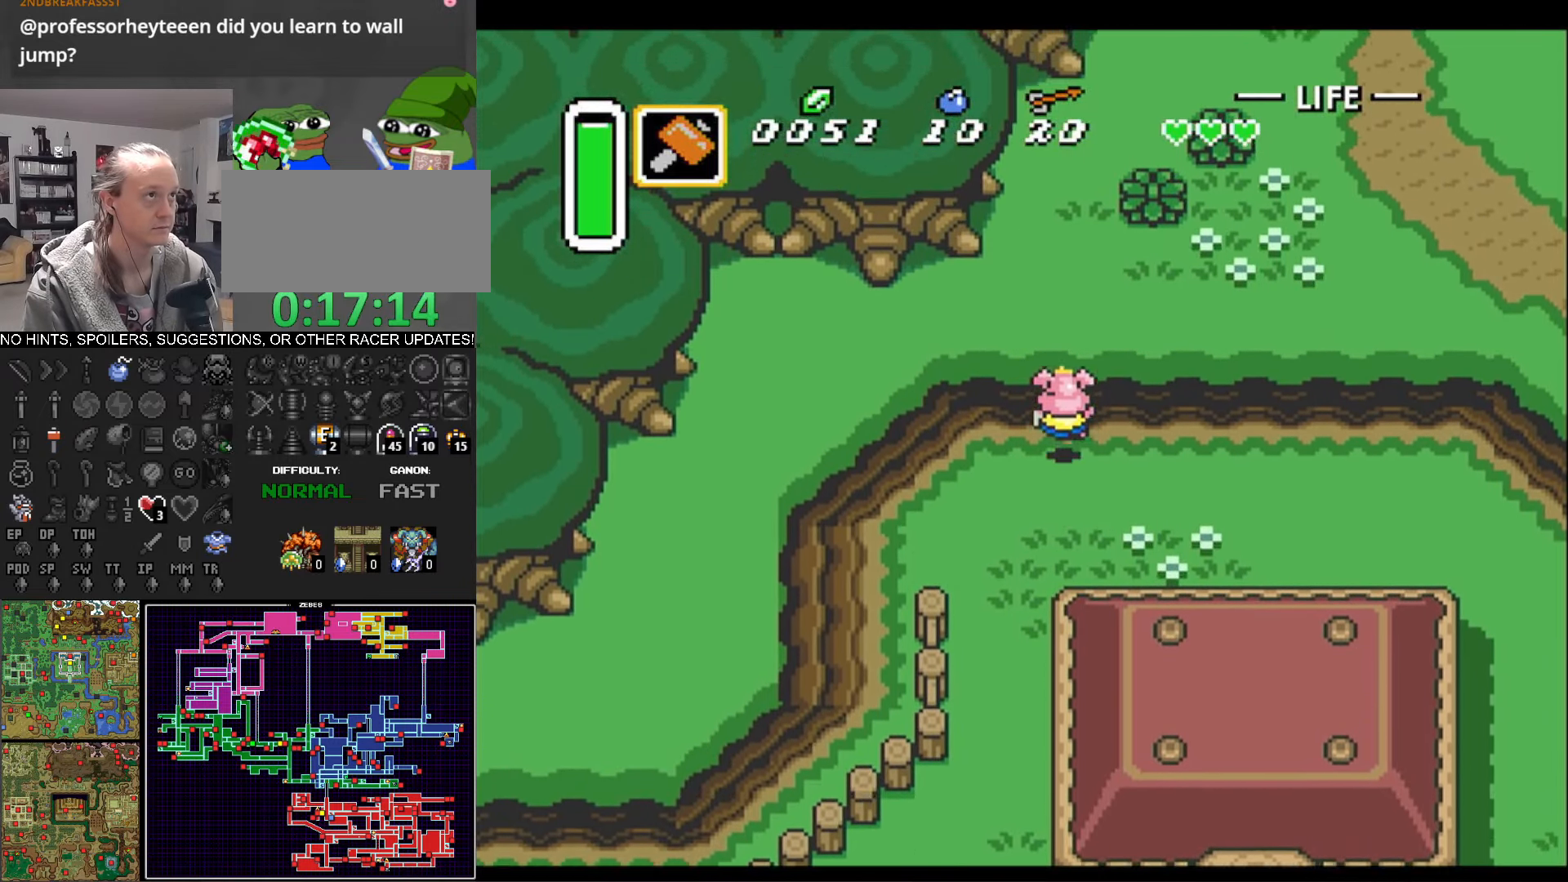
{"buttons": ["DPAD_UP"], "events": []}
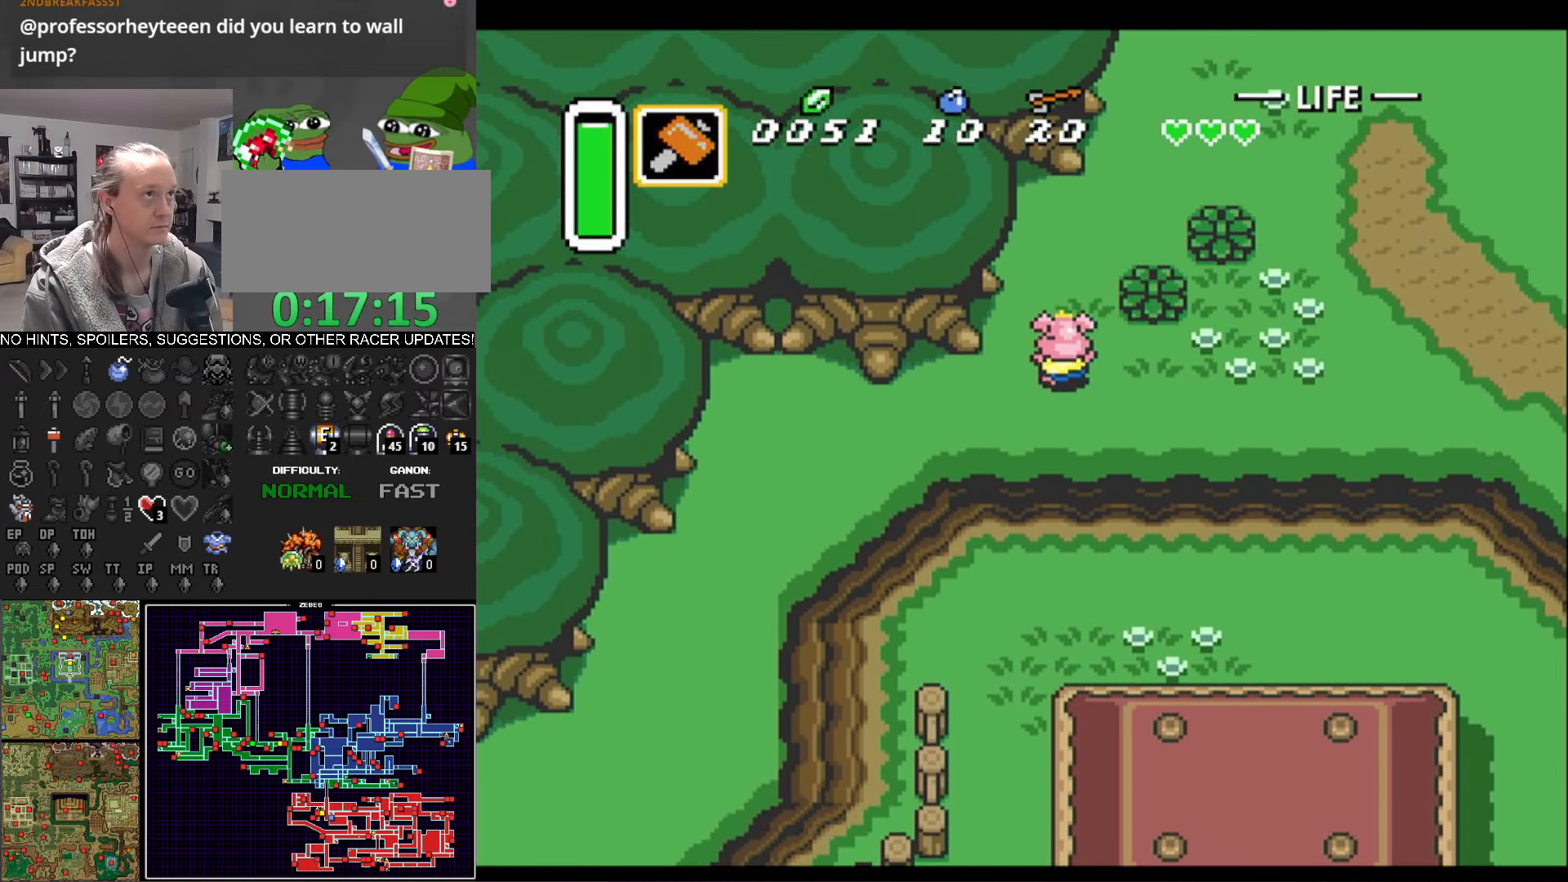
{"buttons": ["DPAD_UP"], "events": [[266, "DPAD_RIGHT", "down"], [483, "DPAD_RIGHT", "up"]]}
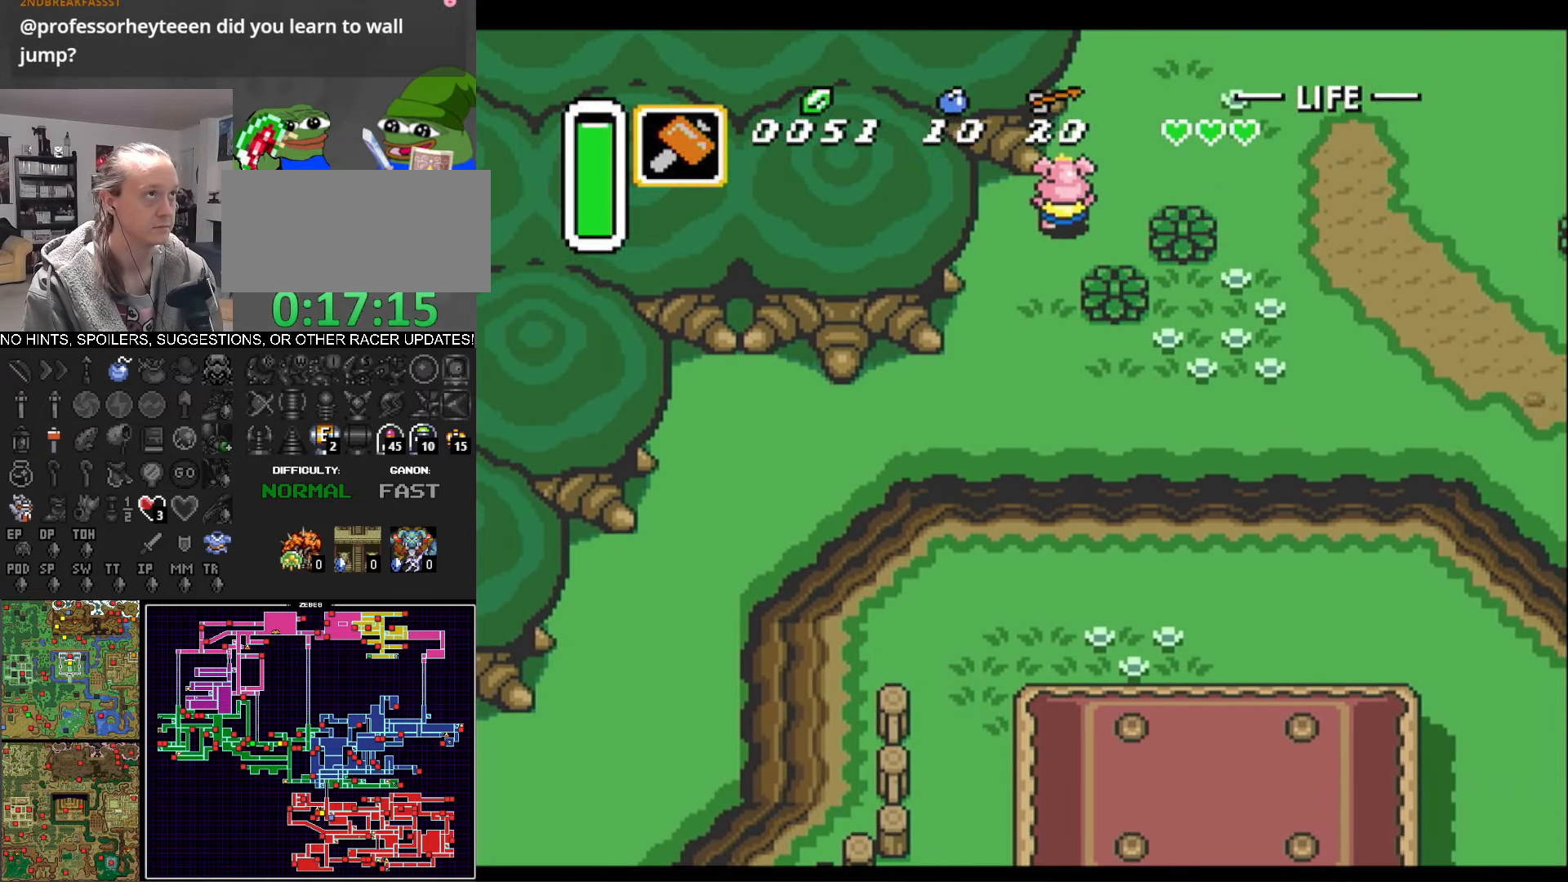
{"buttons": ["DPAD_UP"], "events": []}
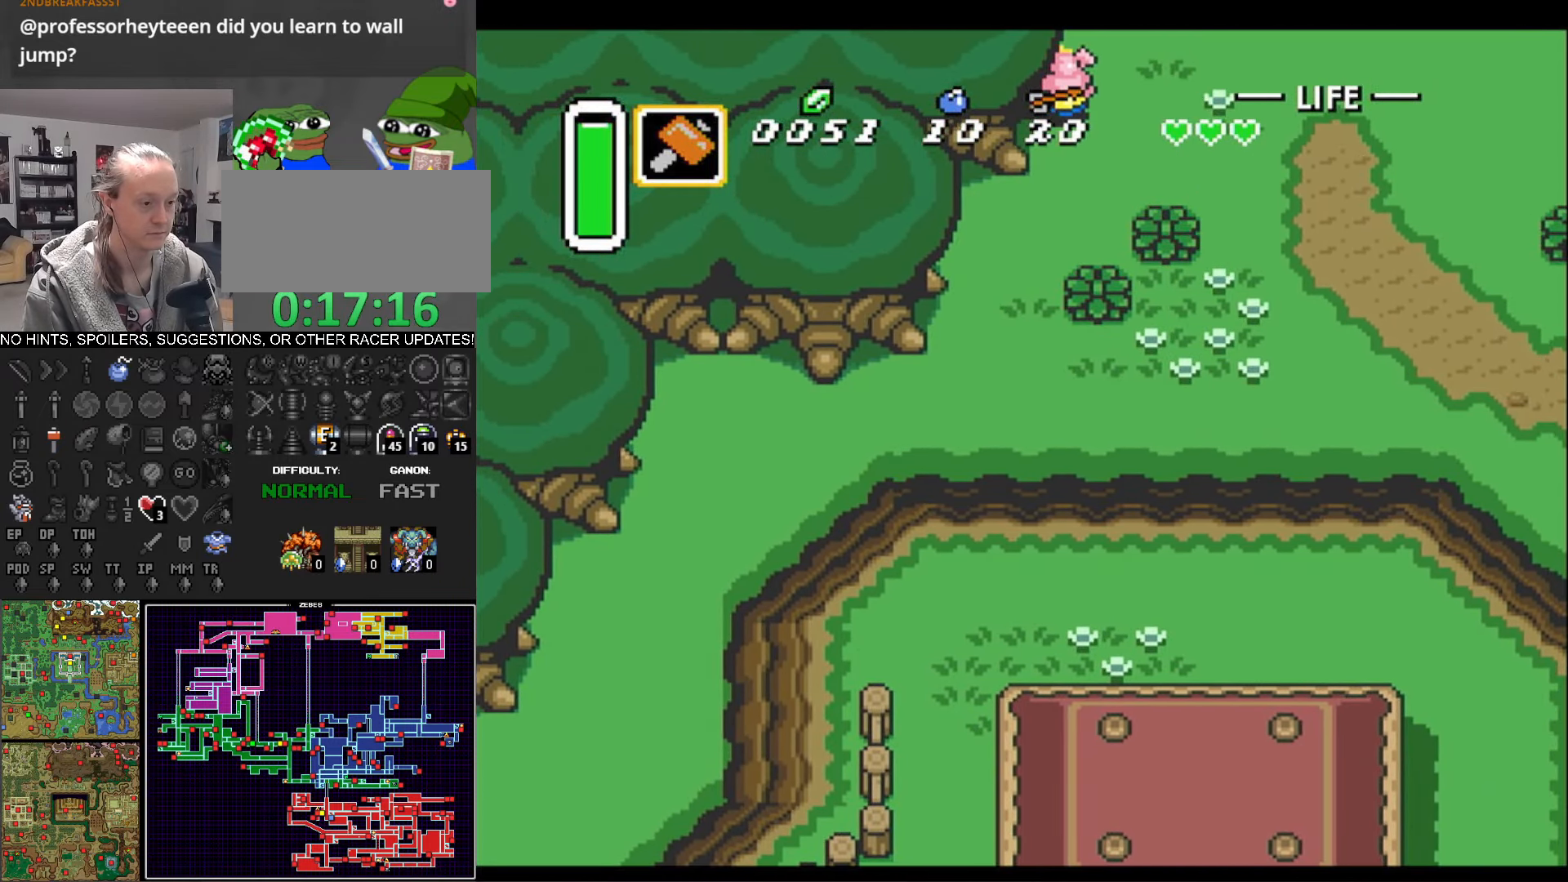
{"buttons": [], "events": [[366, "DPAD_UP", "up"]]}
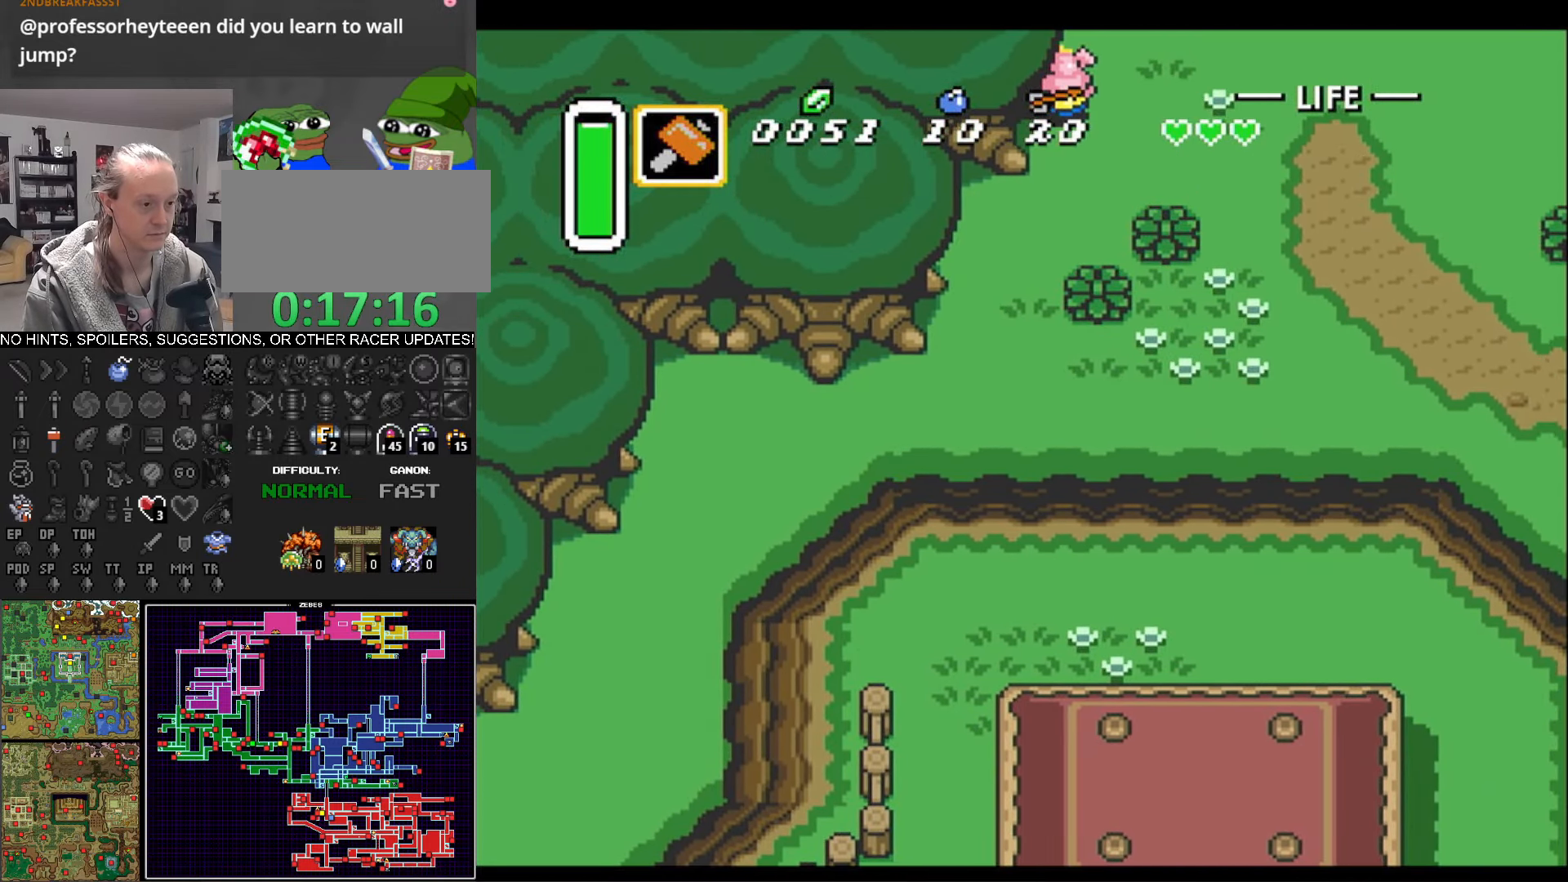
{"buttons": ["DPAD_UP"], "events": [[16, "DPAD_UP", "down"]]}
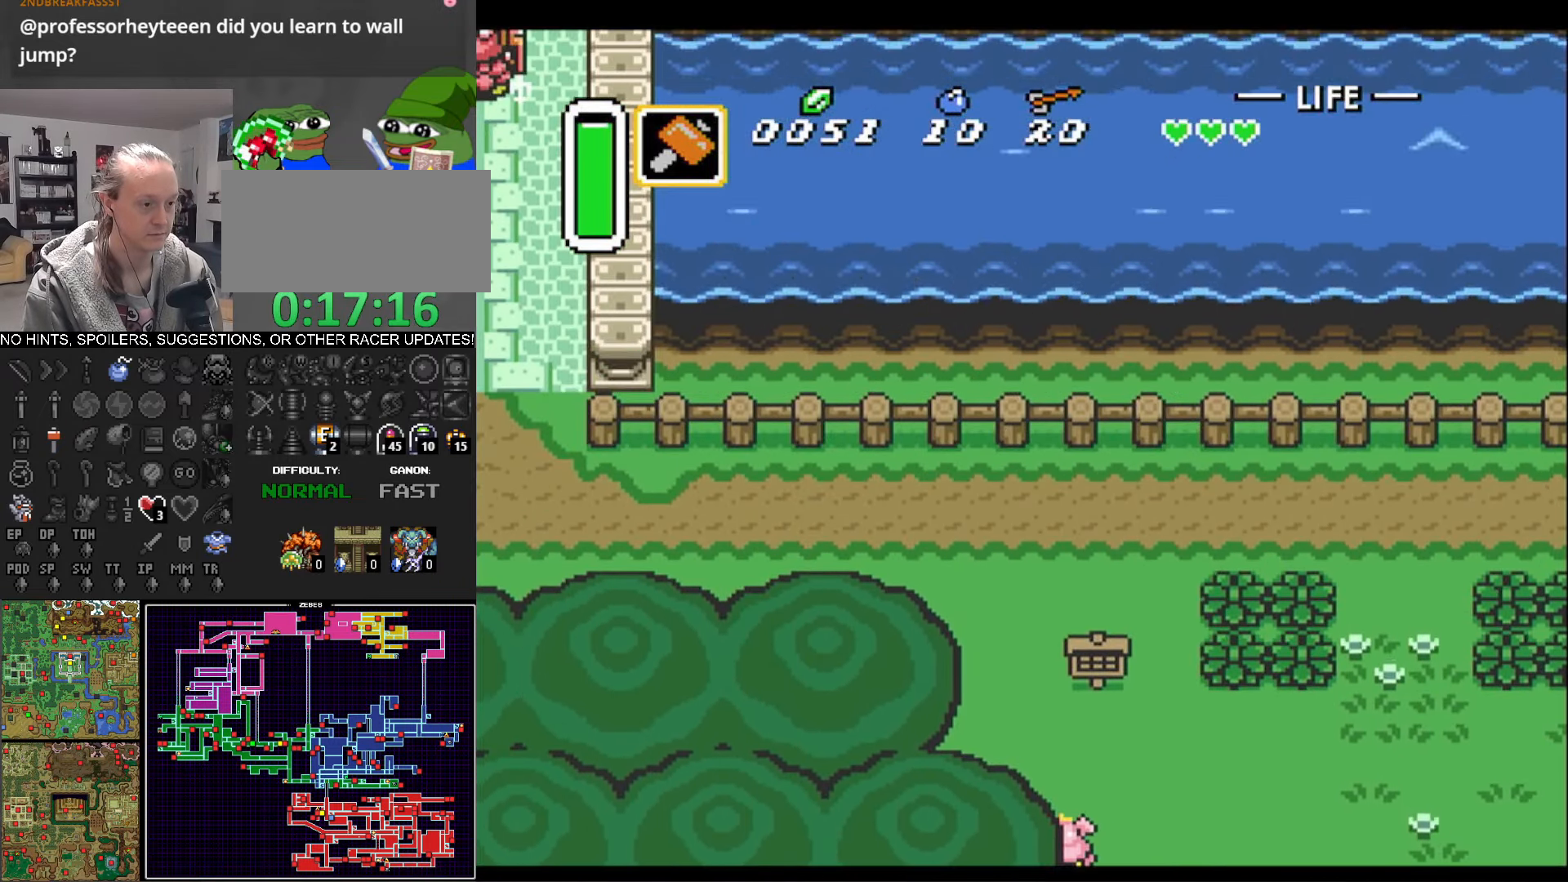
{"buttons": ["DPAD_UP", "DPAD_LEFT"], "events": [[300, "DPAD_LEFT", "down"]]}
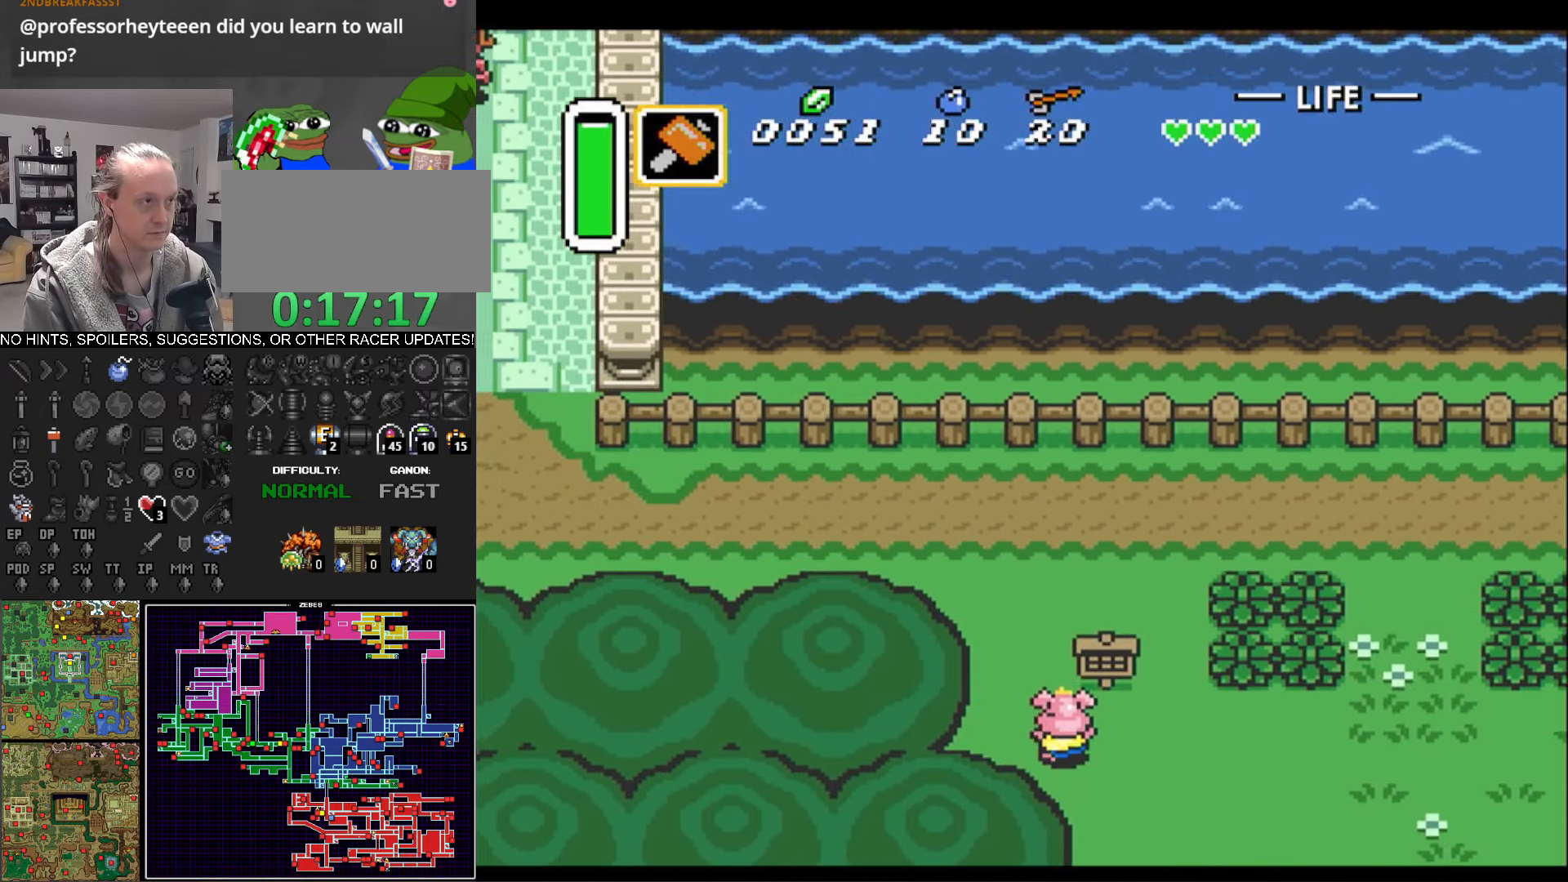
{"buttons": ["DPAD_UP", "DPAD_LEFT"], "events": [[100, "DPAD_LEFT", "up"], [216, "DPAD_LEFT", "down"]]}
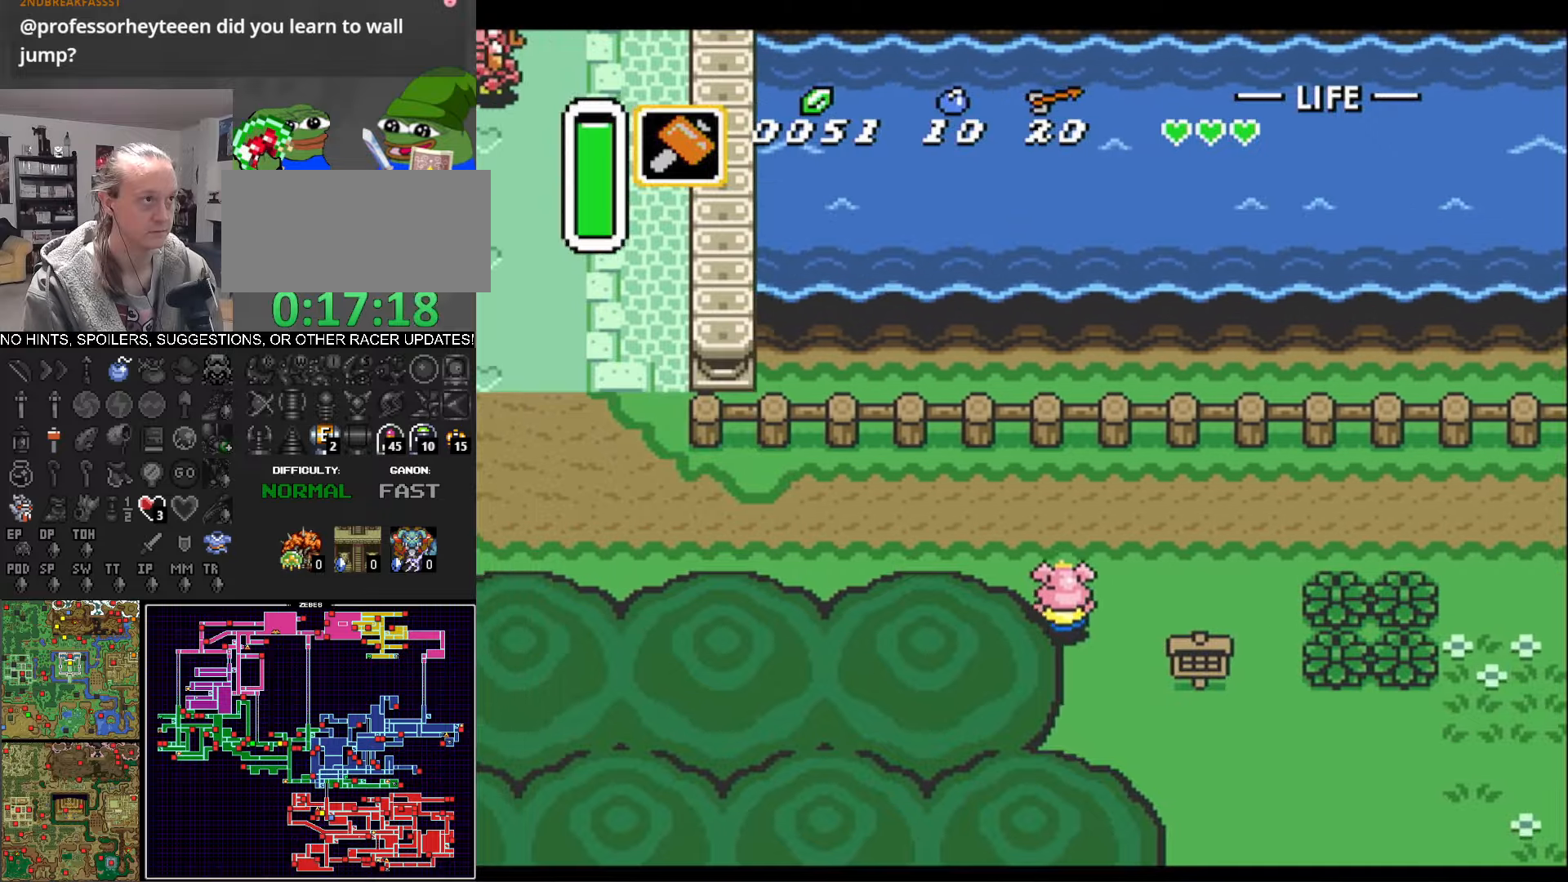
{"buttons": ["DPAD_LEFT"], "events": [[217, "DPAD_UP", "up"]]}
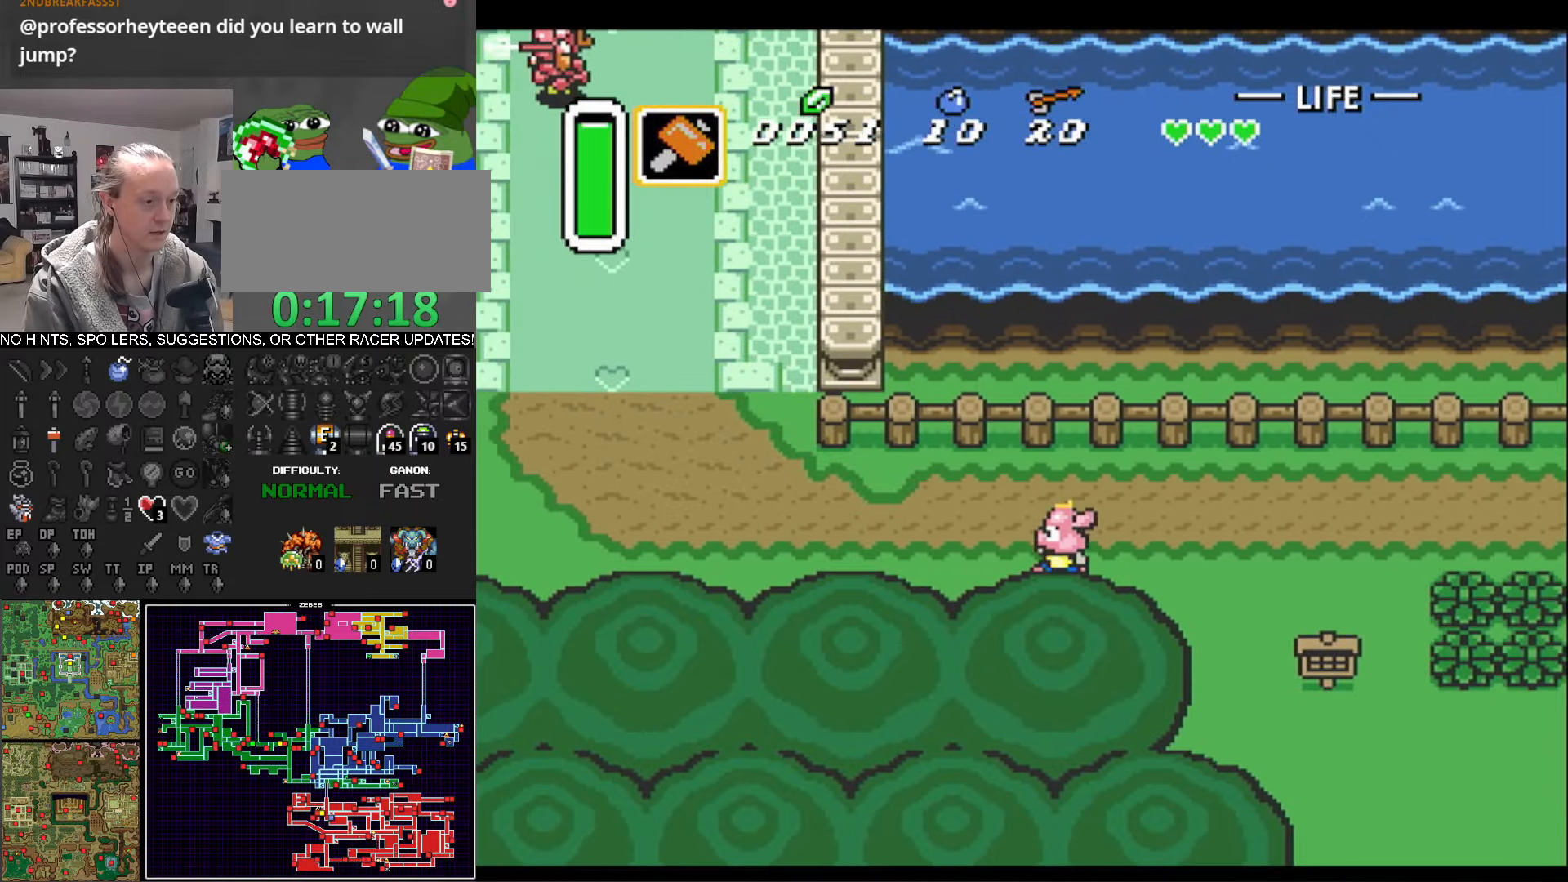
{"buttons": ["DPAD_UP", "DPAD_LEFT"], "events": [[183, "DPAD_UP", "down"]]}